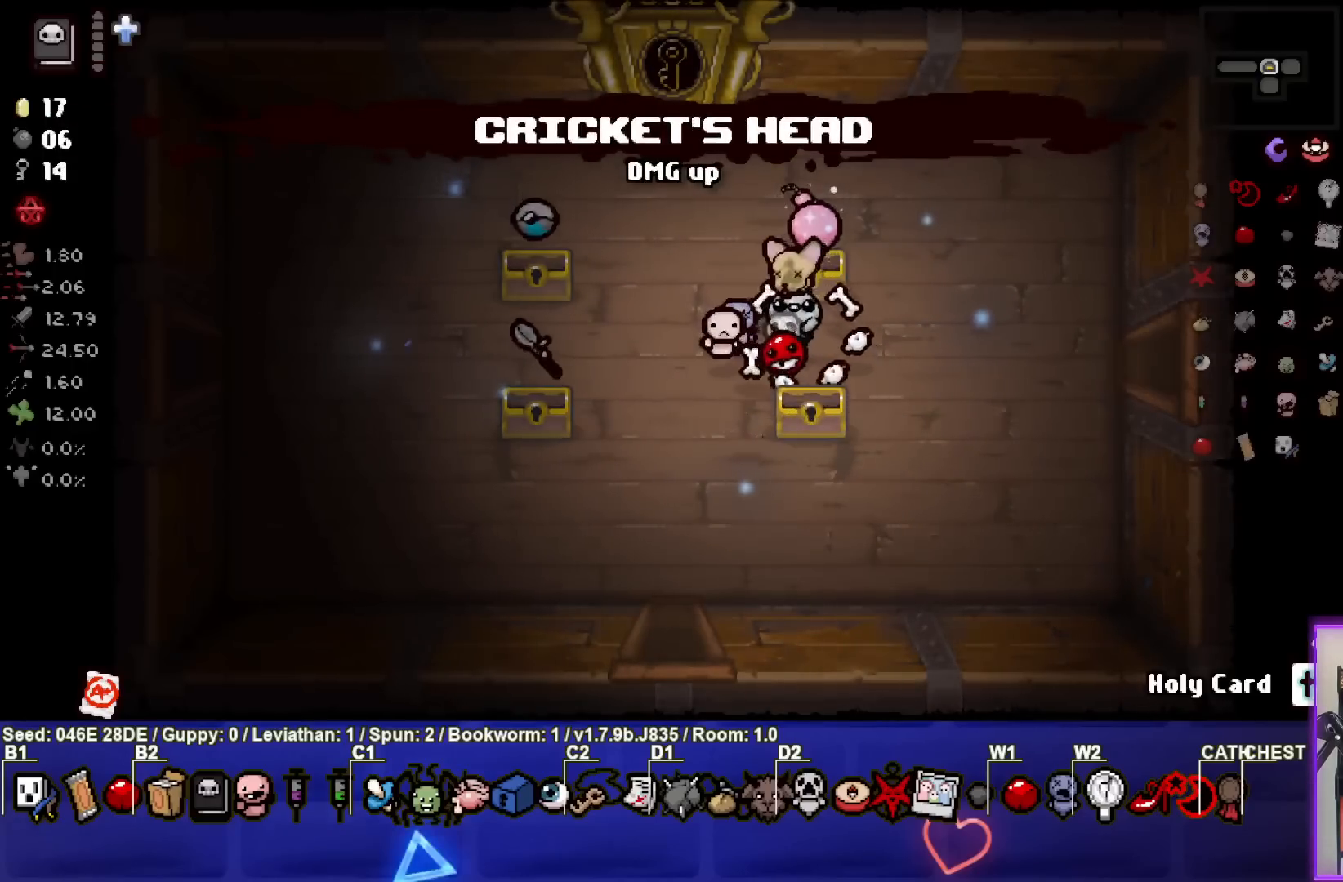
Gameplay with a controller (PlayStation layout); each line is a JSON object with the inputs held at the frame after it. "events" lists button and stick changes between this image and that frame as [ms after this image, input, new state], when the widget could be followed in between. Not read: L3 R3 right_stick.
{"buttons": [], "left_stick": "up-right", "events": [[383, "left_stick", "up-right"]]}
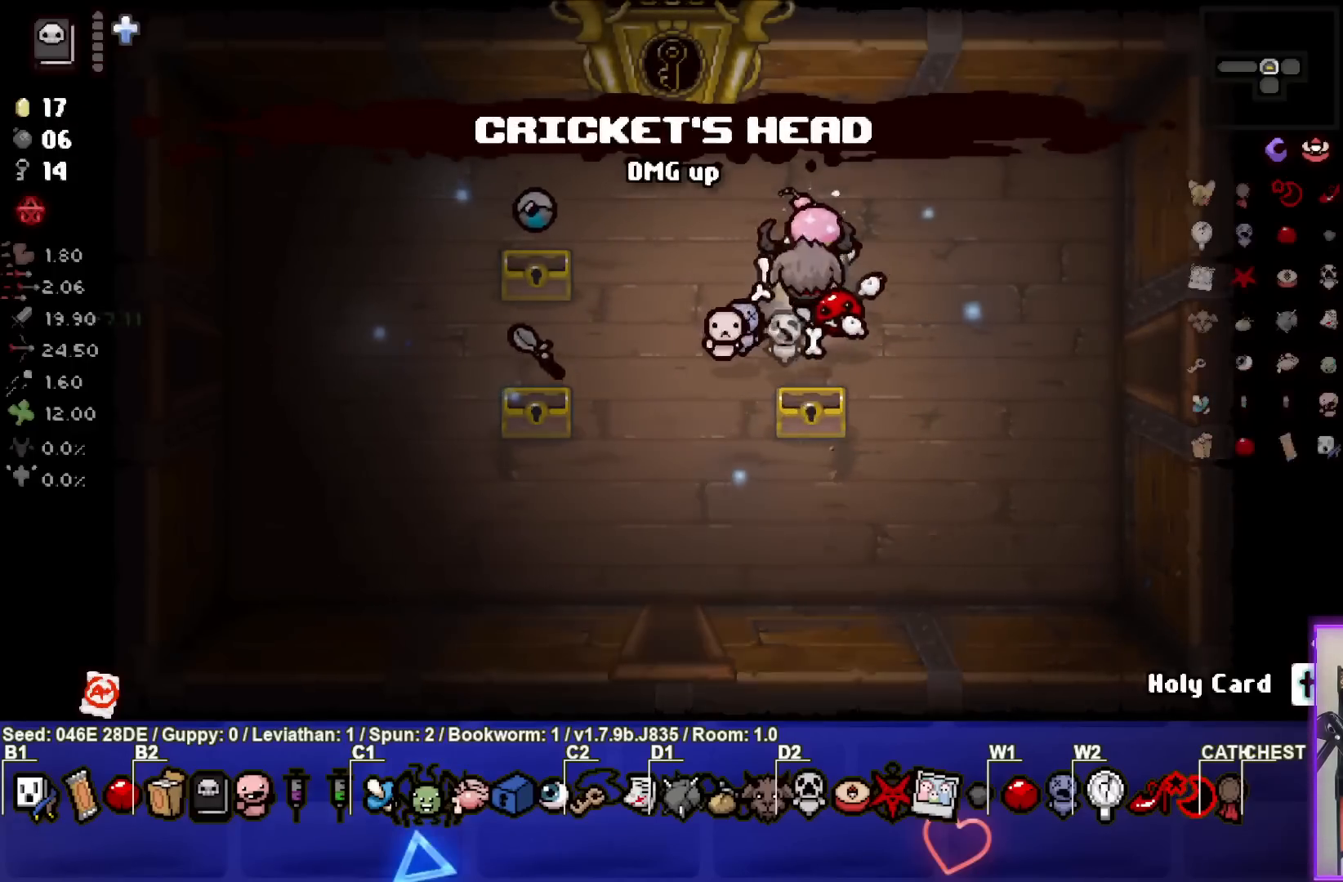
{"buttons": [], "left_stick": "down-left", "events": [[83, "left_stick", "center"], [150, "left_stick", "down-left"]]}
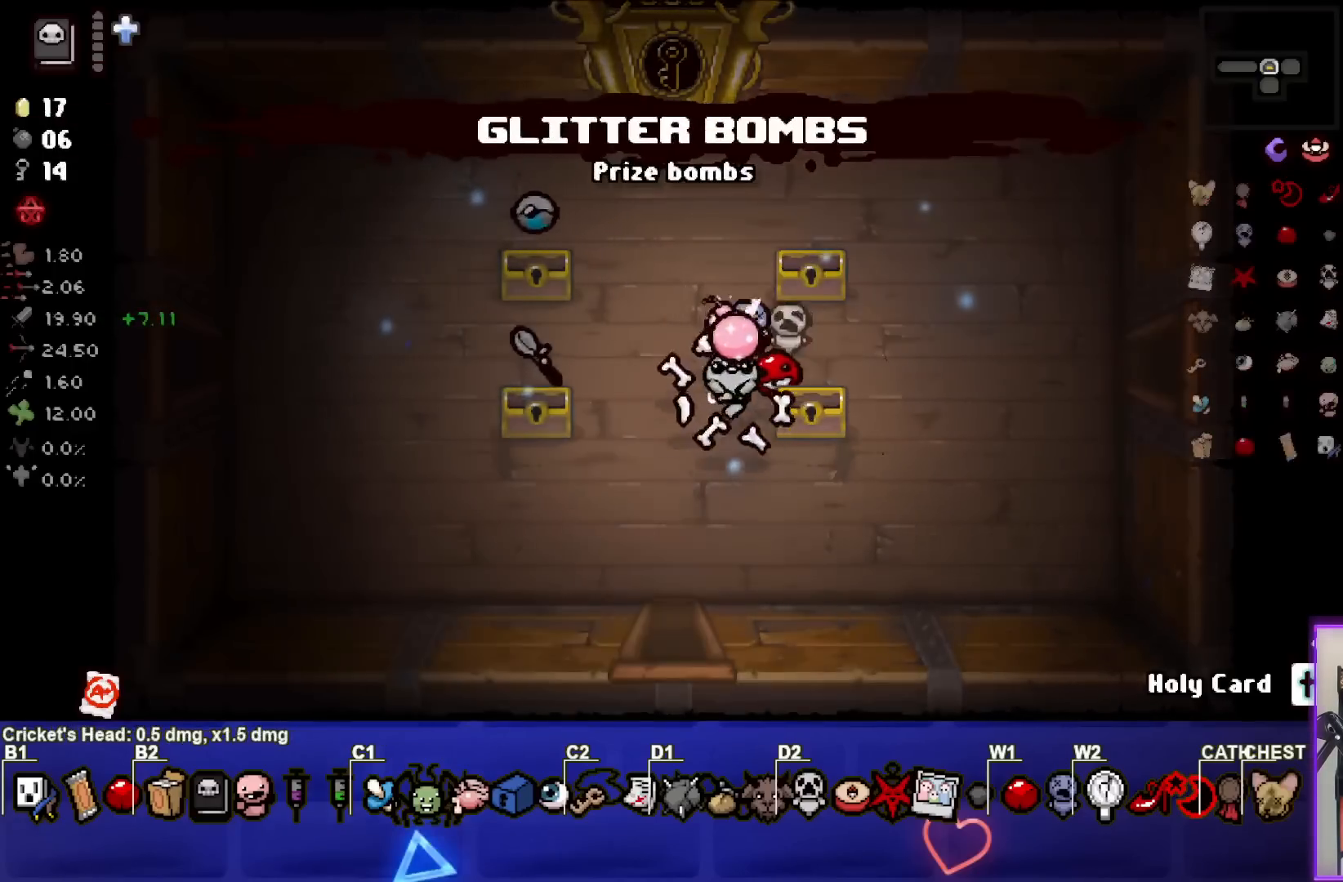
{"buttons": [], "left_stick": "left", "events": [[167, "left_stick", "center"], [383, "left_stick", "left"]]}
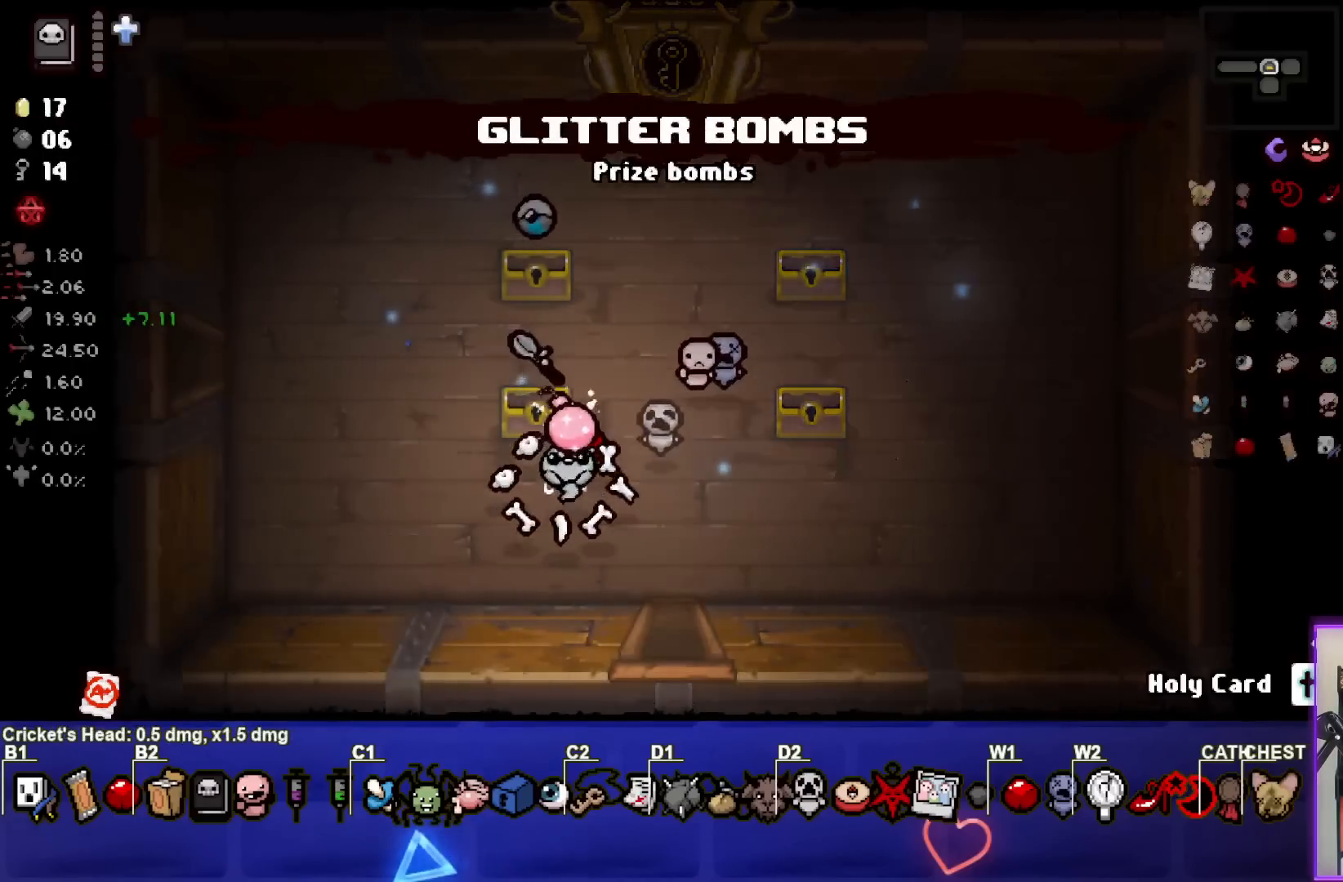
{"buttons": [], "left_stick": "left", "events": [[67, "left_stick", "center"], [367, "left_stick", "left"]]}
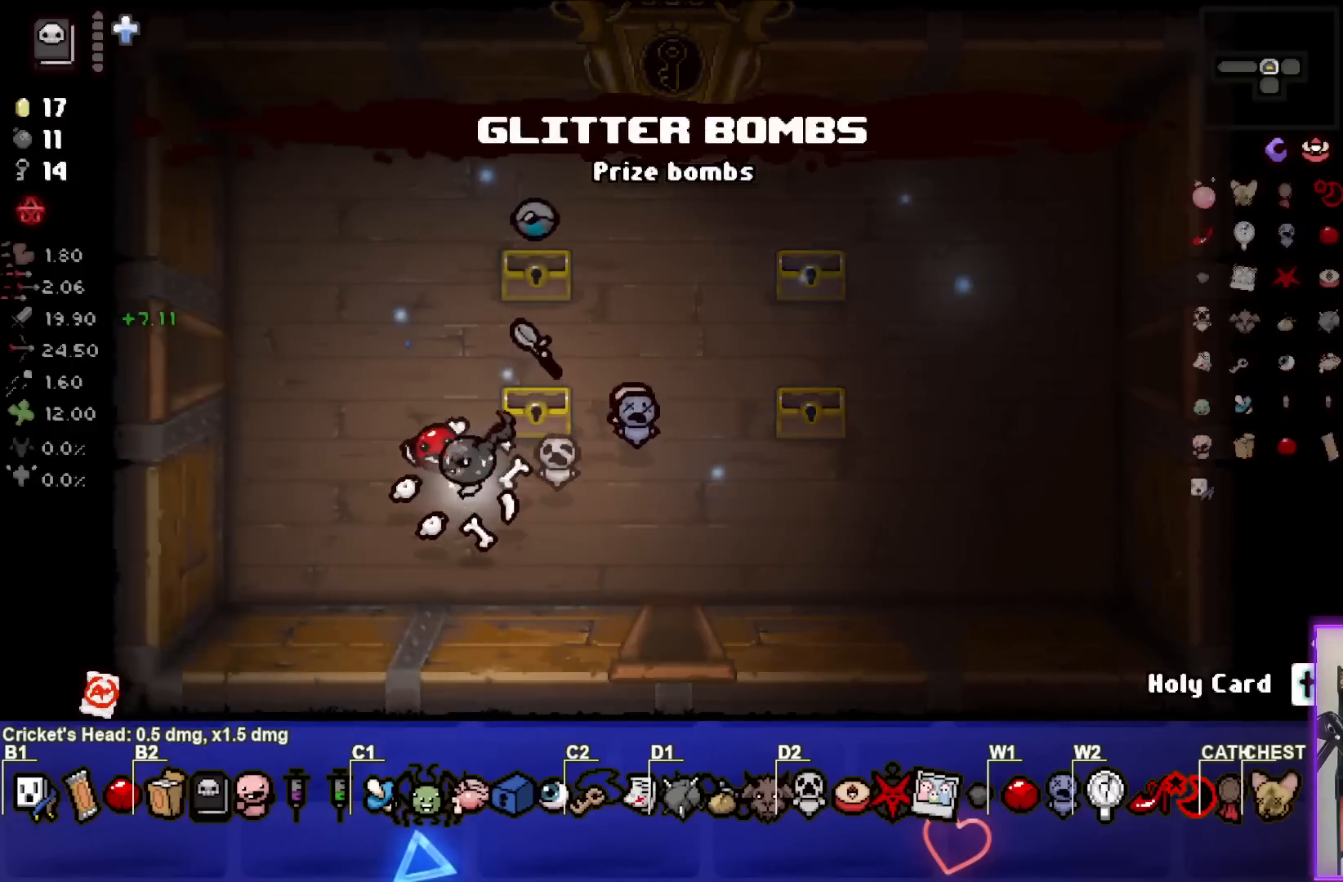
{"buttons": [], "left_stick": "left", "events": [[133, "left_stick", "up-left"], [250, "left_stick", "center"], [350, "left_stick", "up-left"], [483, "left_stick", "left"]]}
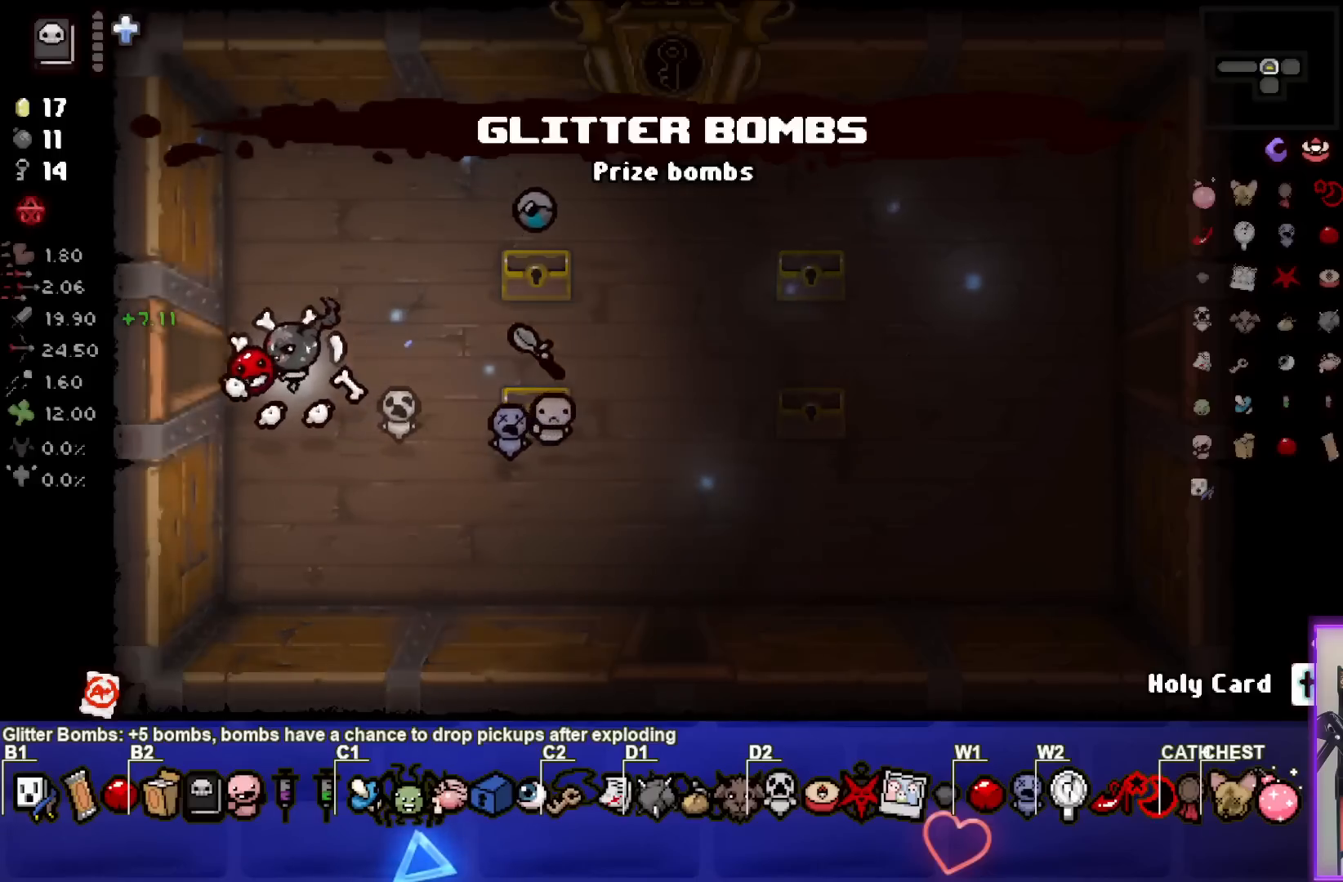
{"buttons": [], "left_stick": "center", "events": [[400, "left_stick", "center"]]}
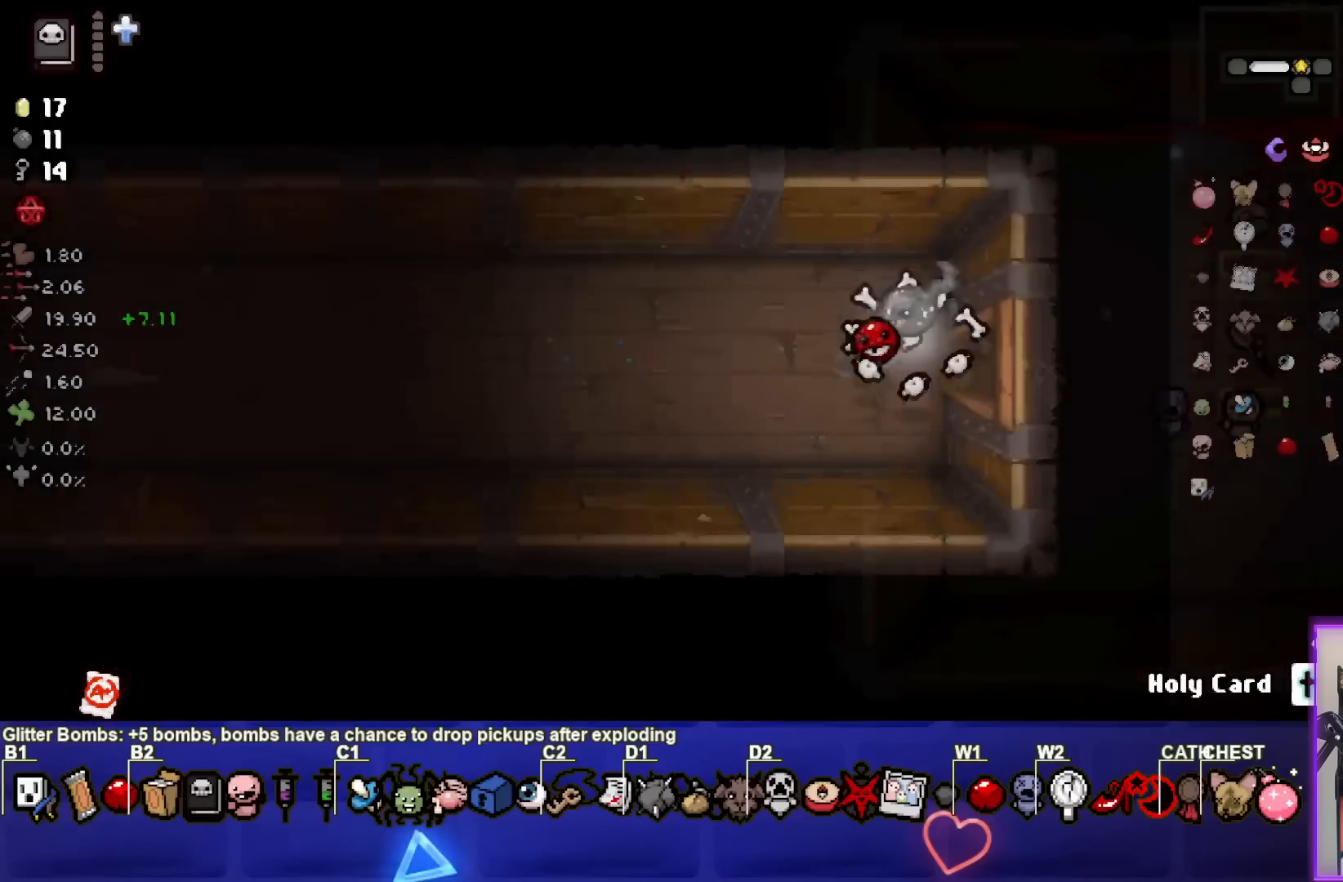
{"buttons": [], "left_stick": "left", "events": [[317, "left_stick", "left"]]}
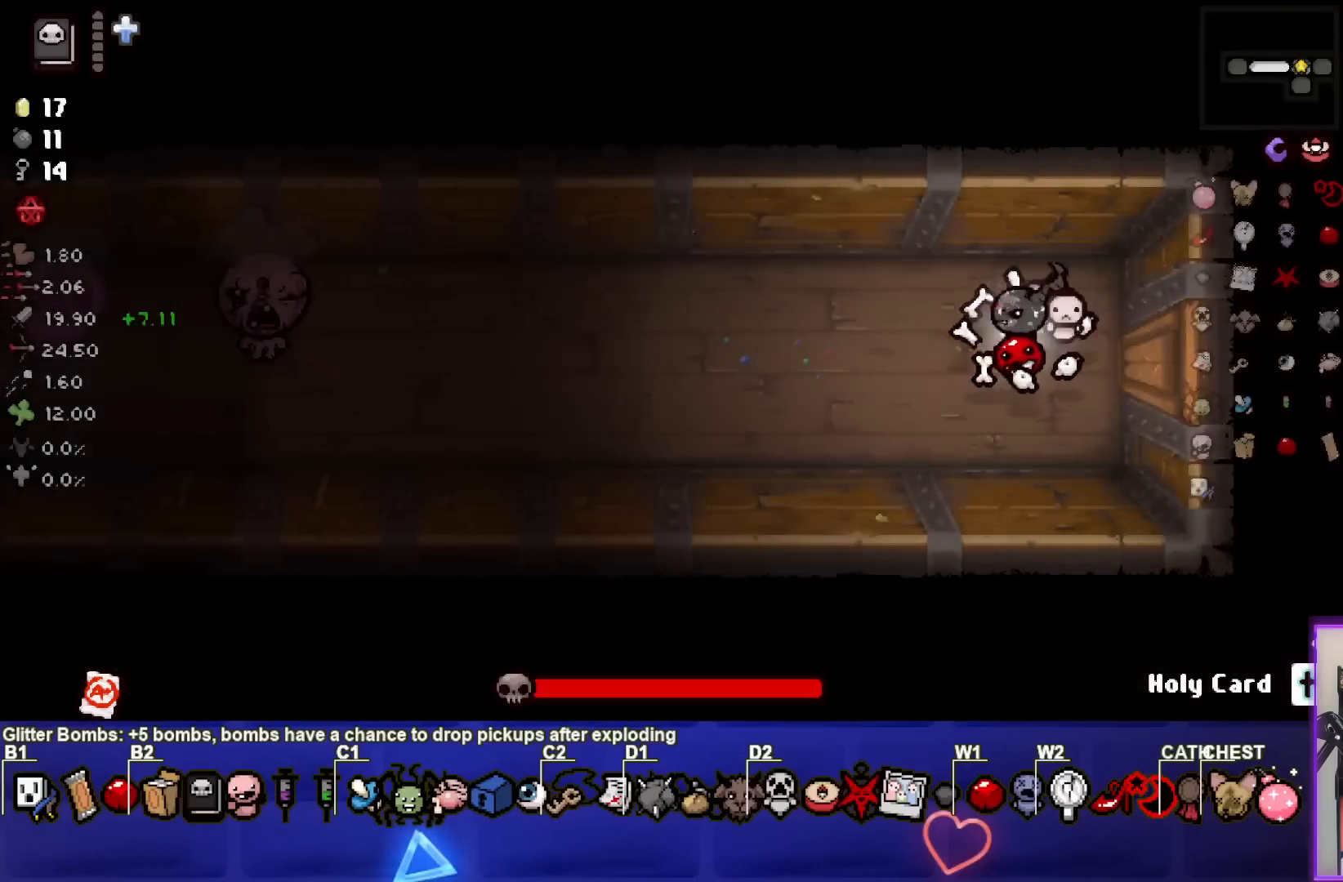
{"buttons": ["SQUARE"], "left_stick": "center", "events": [[217, "SQUARE", "down"], [450, "left_stick", "center"]]}
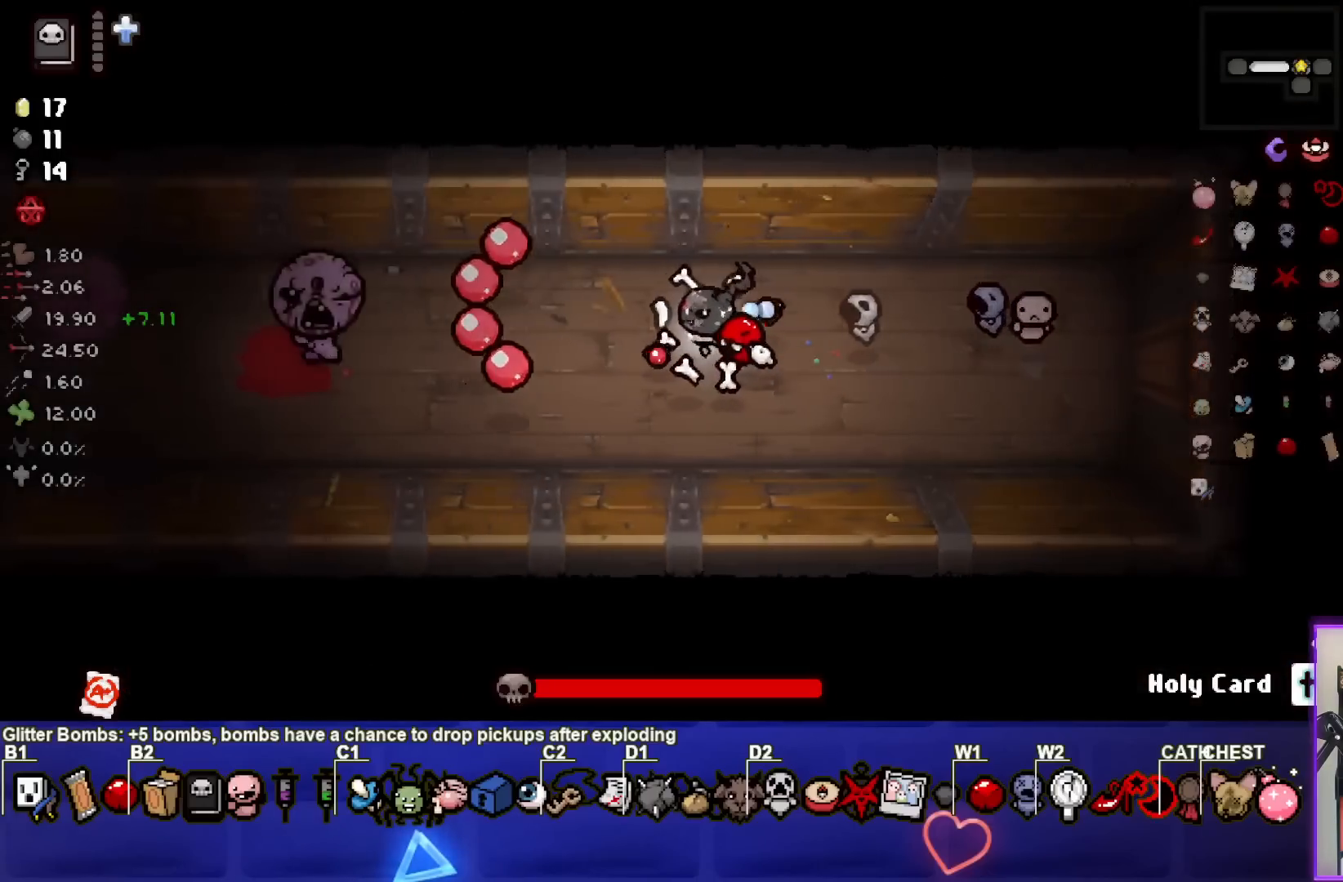
{"buttons": ["SQUARE"], "left_stick": "center", "events": [[67, "left_stick", "left"], [167, "SQUARE", "up"], [217, "left_stick", "center"], [233, "SQUARE", "down"], [383, "SQUARE", "up"], [433, "SQUARE", "down"]]}
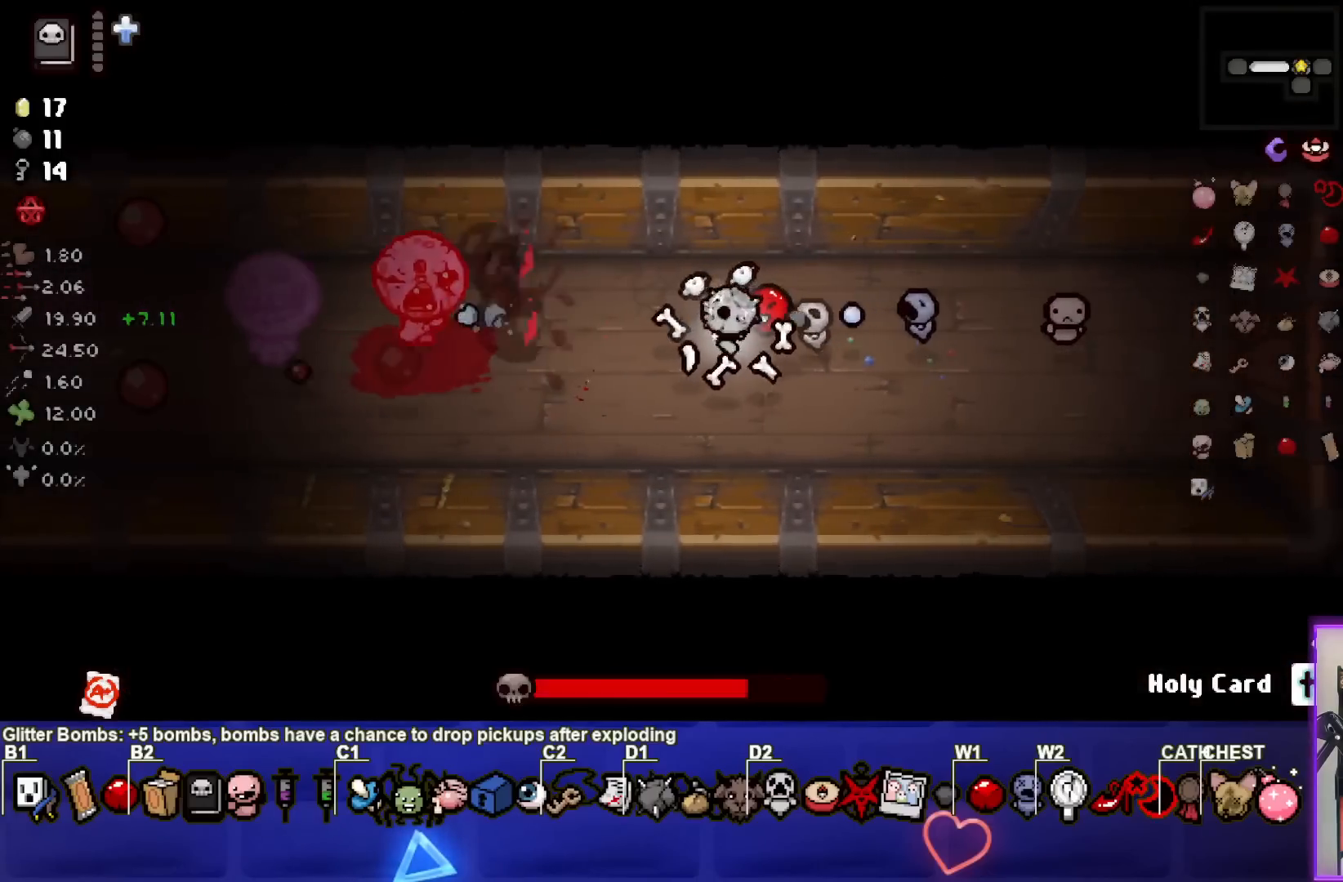
{"buttons": ["SQUARE"], "left_stick": "center", "events": [[50, "SQUARE", "up"], [100, "SQUARE", "down"], [233, "SQUARE", "up"], [283, "SQUARE", "down"], [433, "SQUARE", "up"], [483, "SQUARE", "down"]]}
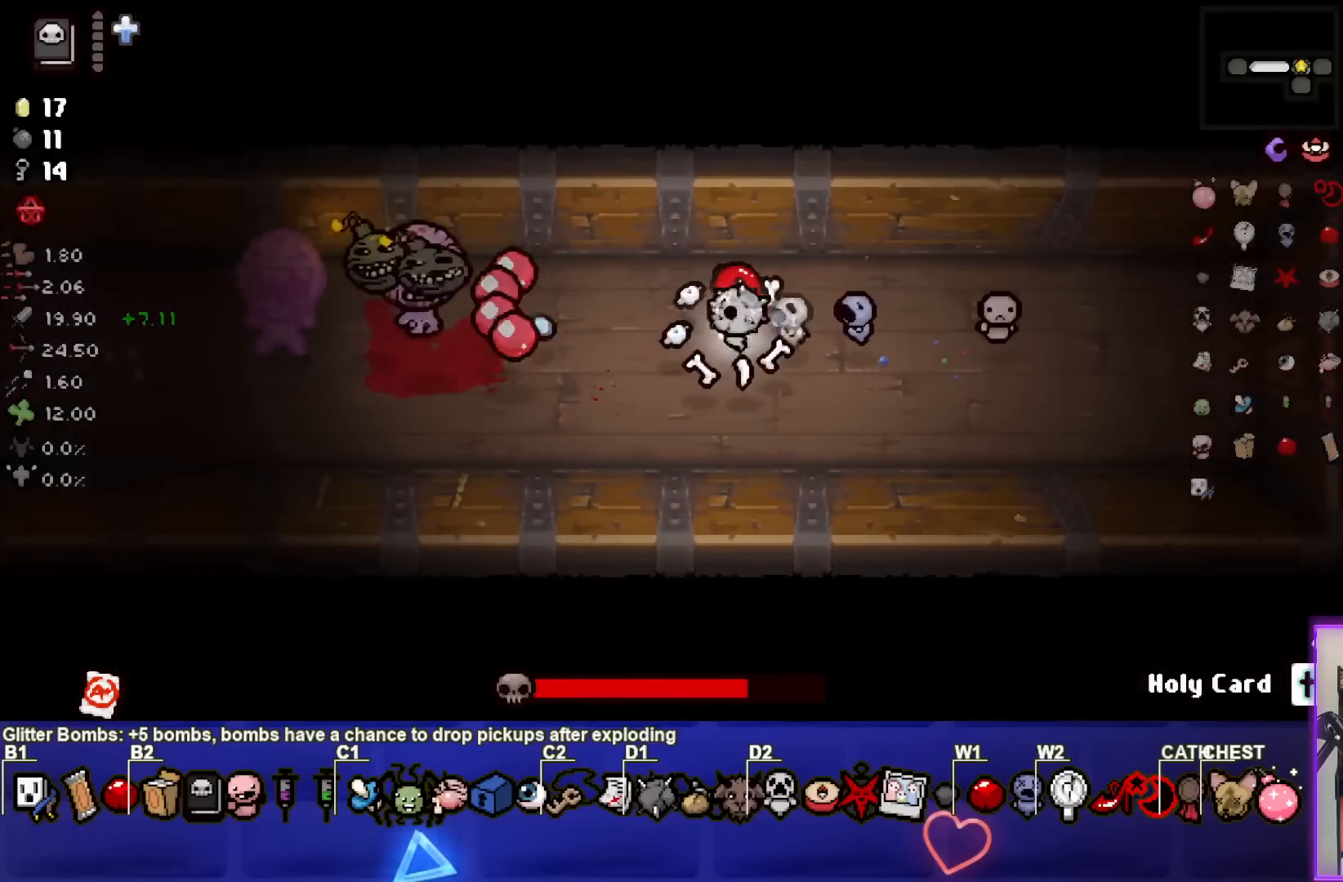
{"buttons": ["SQUARE"], "left_stick": "center", "events": [[17, "left_stick", "right"], [117, "left_stick", "center"], [133, "SQUARE", "up"], [183, "SQUARE", "down"], [333, "SQUARE", "up"], [333, "left_stick", "right"], [383, "SQUARE", "down"], [467, "left_stick", "center"]]}
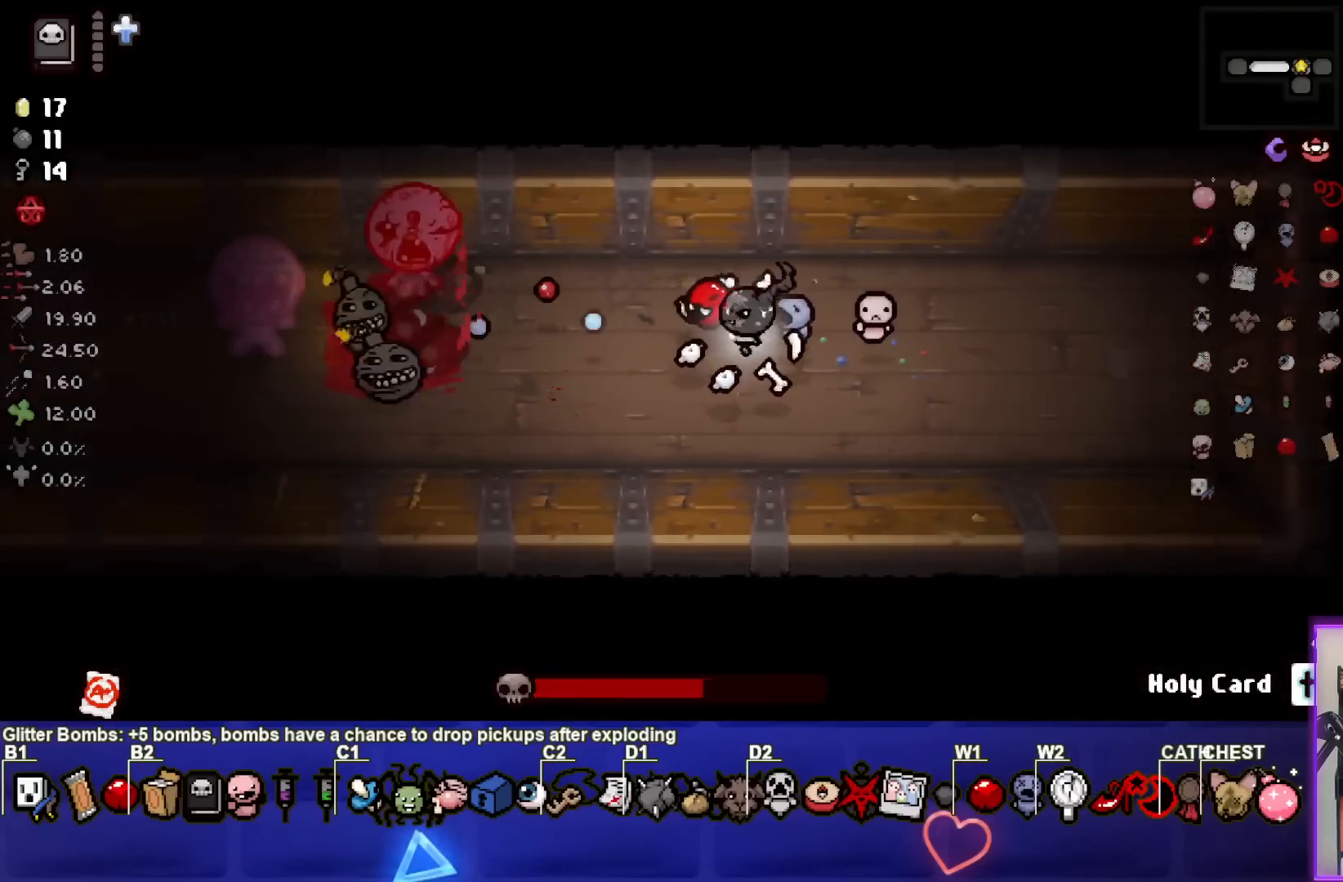
{"buttons": [], "left_stick": "center", "events": [[50, "SQUARE", "up"], [100, "SQUARE", "down"], [100, "left_stick", "right"], [250, "SQUARE", "up"], [250, "left_stick", "center"], [317, "SQUARE", "down"], [350, "left_stick", "up-right"], [483, "SQUARE", "up"], [500, "left_stick", "center"]]}
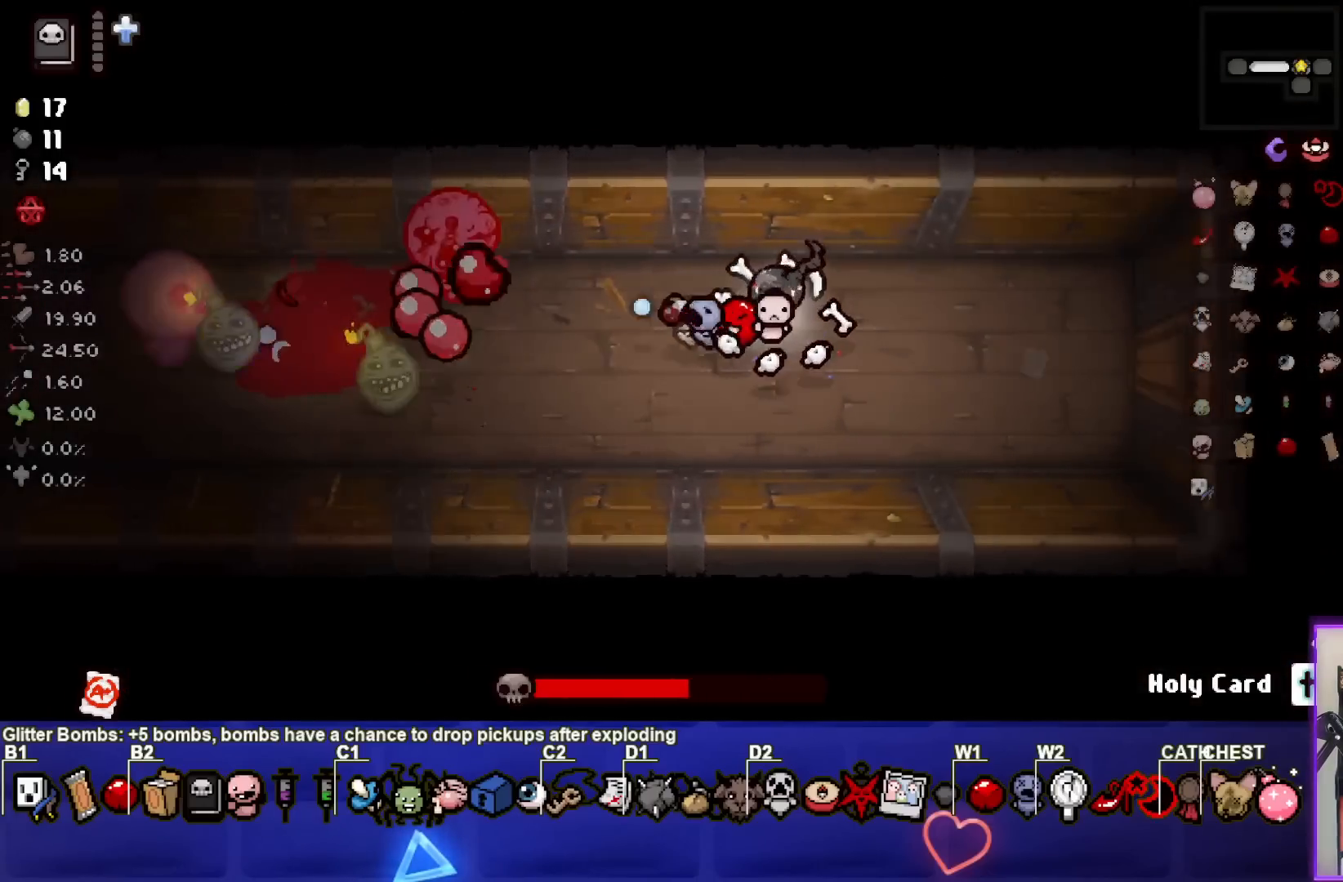
{"buttons": ["SQUARE"], "left_stick": "right", "events": [[33, "SQUARE", "down"], [100, "left_stick", "right"], [200, "SQUARE", "up"], [250, "left_stick", "center"], [267, "SQUARE", "down"], [317, "left_stick", "right"], [417, "SQUARE", "up"], [483, "SQUARE", "down"]]}
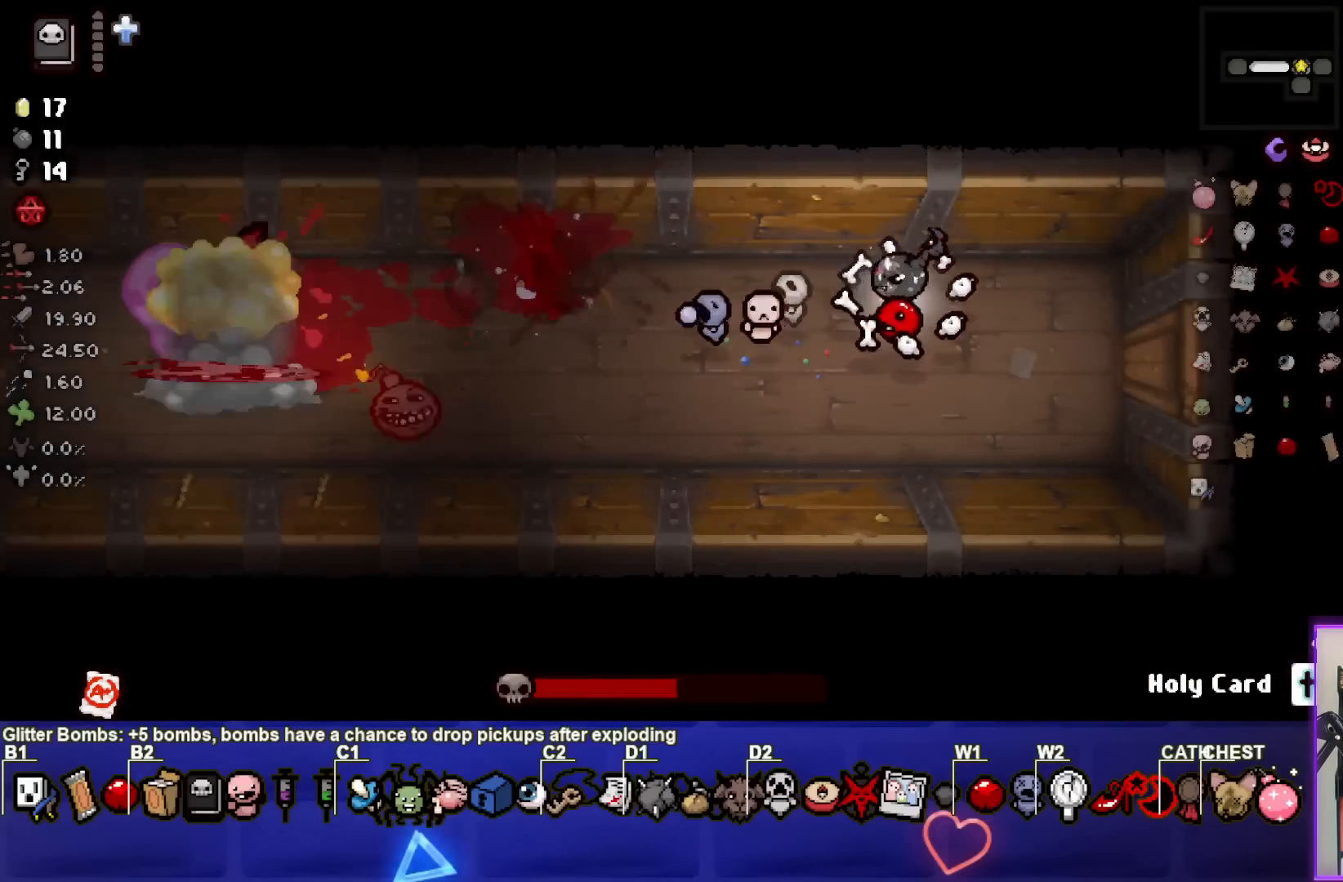
{"buttons": ["SQUARE"], "left_stick": "down-left", "events": [[17, "left_stick", "center"], [117, "SQUARE", "up"], [133, "left_stick", "down-left"], [167, "SQUARE", "down"], [317, "SQUARE", "up"], [333, "left_stick", "center"], [383, "SQUARE", "down"], [483, "left_stick", "down-left"]]}
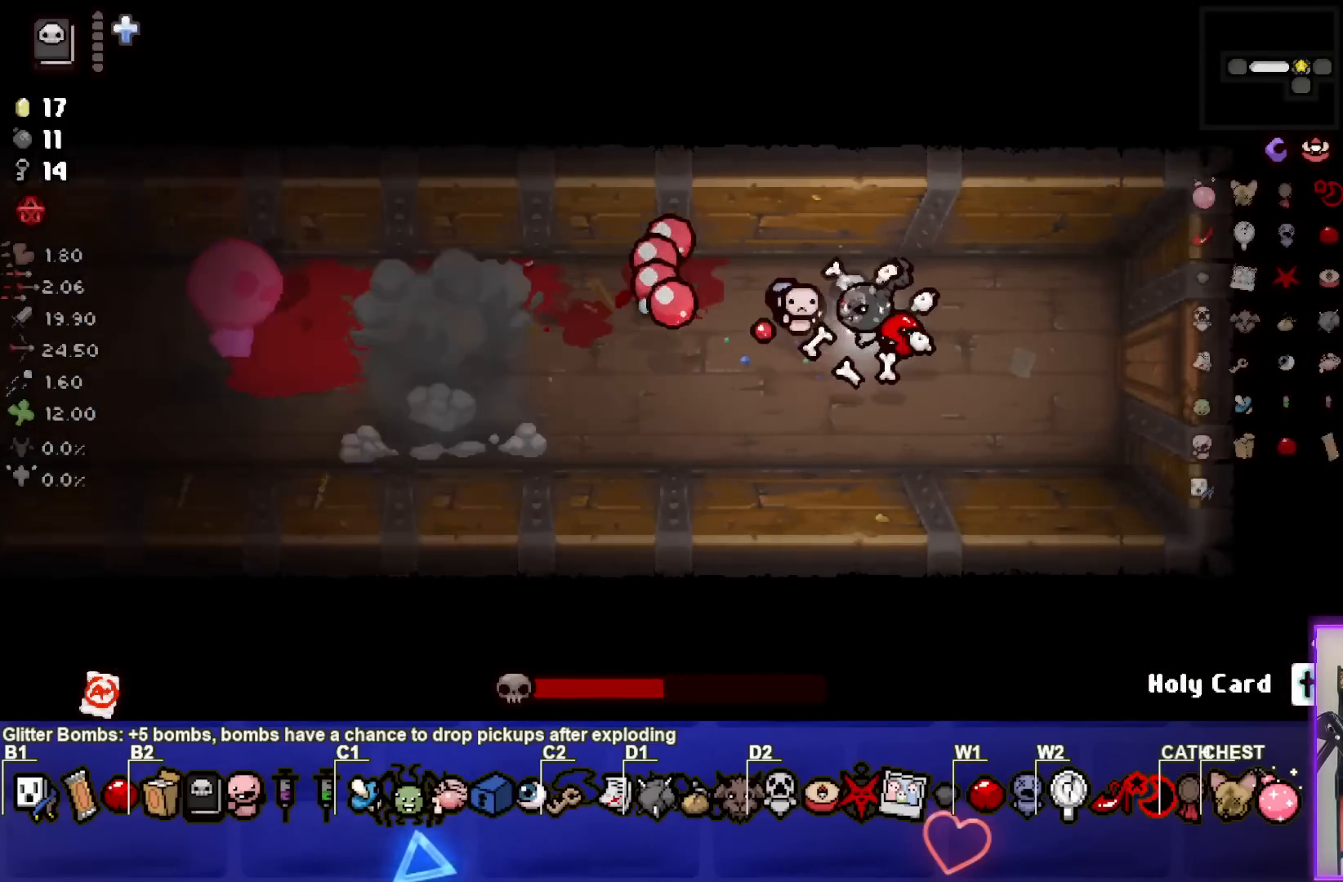
{"buttons": ["SQUARE"], "left_stick": "center", "events": [[17, "SQUARE", "up"], [33, "left_stick", "left"], [83, "SQUARE", "down"], [167, "left_stick", "center"], [233, "SQUARE", "up"], [233, "left_stick", "left"], [283, "SQUARE", "down"], [433, "SQUARE", "up"], [467, "left_stick", "center"], [500, "SQUARE", "down"]]}
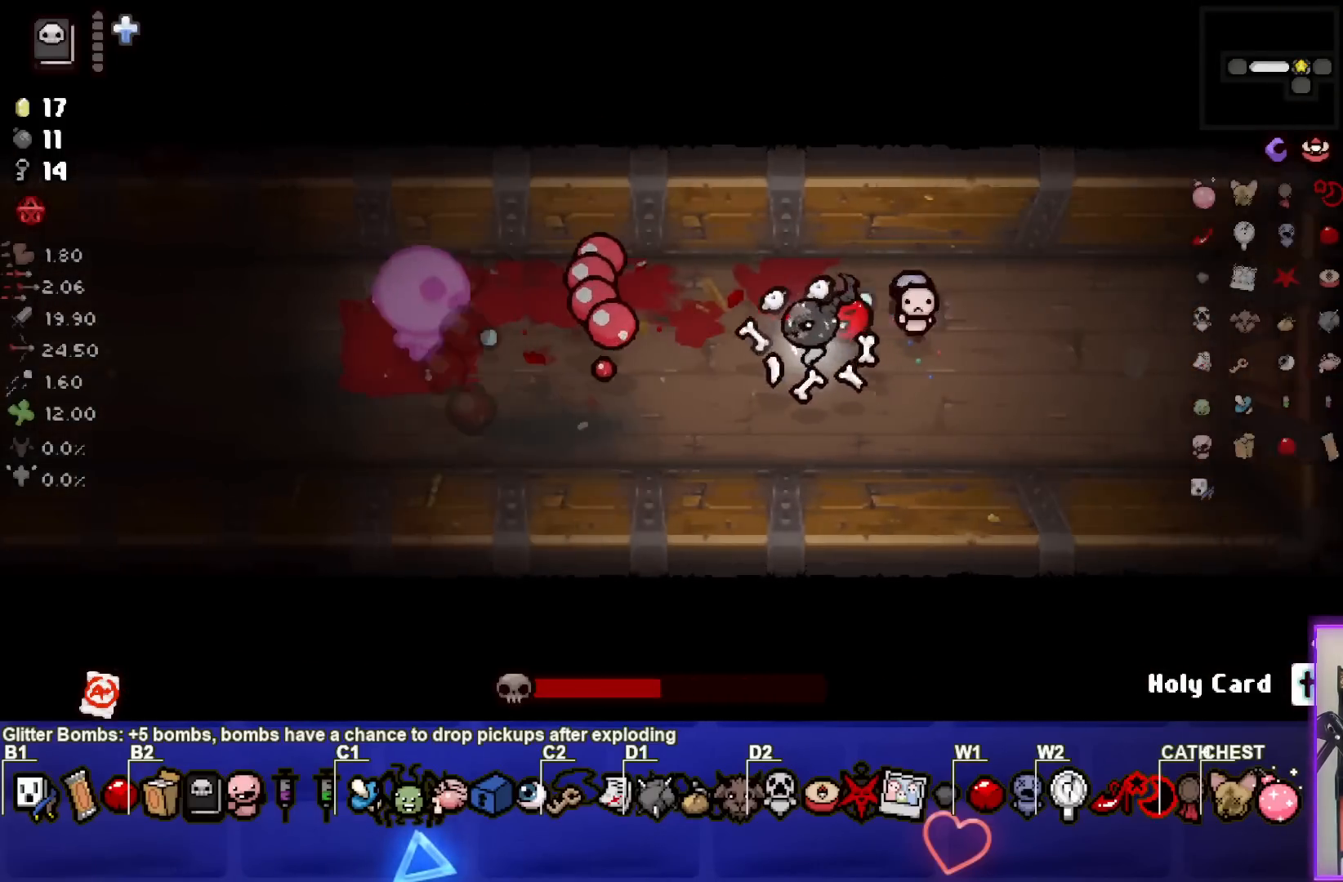
{"buttons": ["SQUARE"], "left_stick": "center", "events": [[50, "left_stick", "left"], [133, "SQUARE", "up"], [167, "left_stick", "center"], [183, "SQUARE", "down"], [333, "SQUARE", "up"], [333, "left_stick", "left"], [383, "SQUARE", "down"], [467, "left_stick", "center"]]}
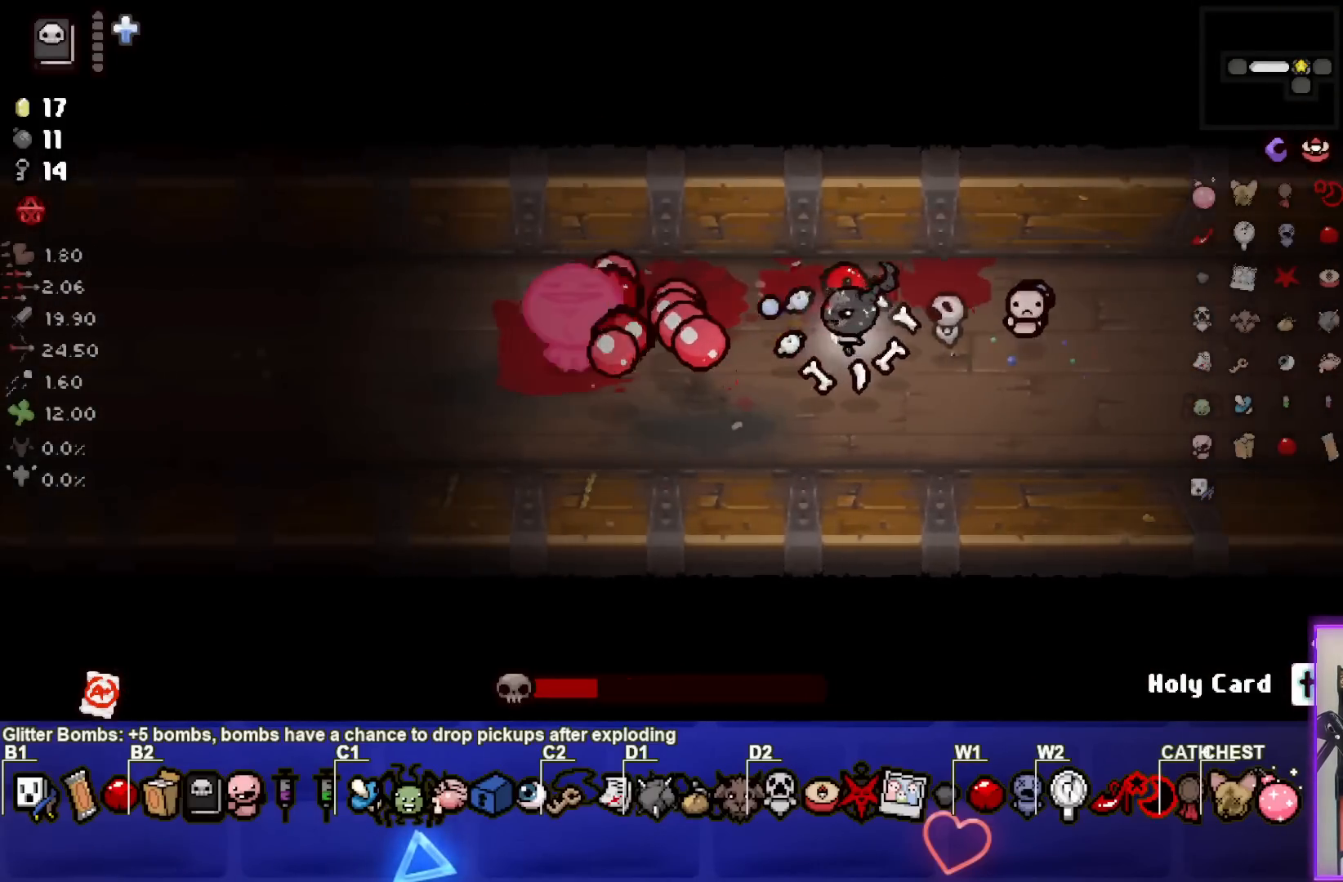
{"buttons": ["SQUARE"], "left_stick": "right", "events": [[33, "SQUARE", "up"], [50, "left_stick", "right"], [83, "SQUARE", "down"], [200, "left_stick", "center"], [217, "SQUARE", "up"], [283, "SQUARE", "down"], [400, "left_stick", "right"], [433, "SQUARE", "up"], [483, "SQUARE", "down"]]}
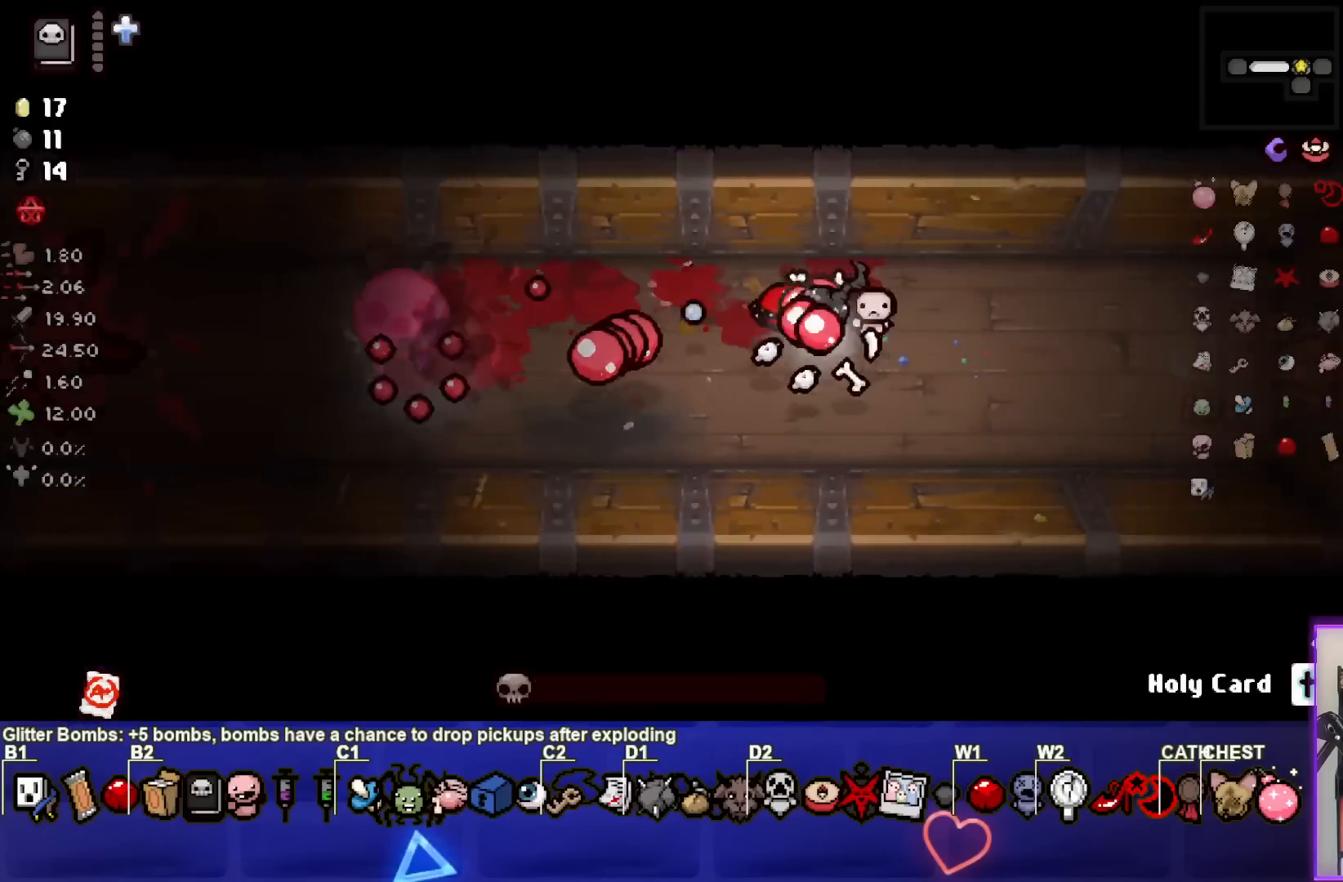
{"buttons": [], "left_stick": "center", "events": [[150, "SQUARE", "up"], [217, "SQUARE", "down"], [217, "left_stick", "center"], [317, "left_stick", "left"], [333, "SQUARE", "up"], [500, "left_stick", "center"]]}
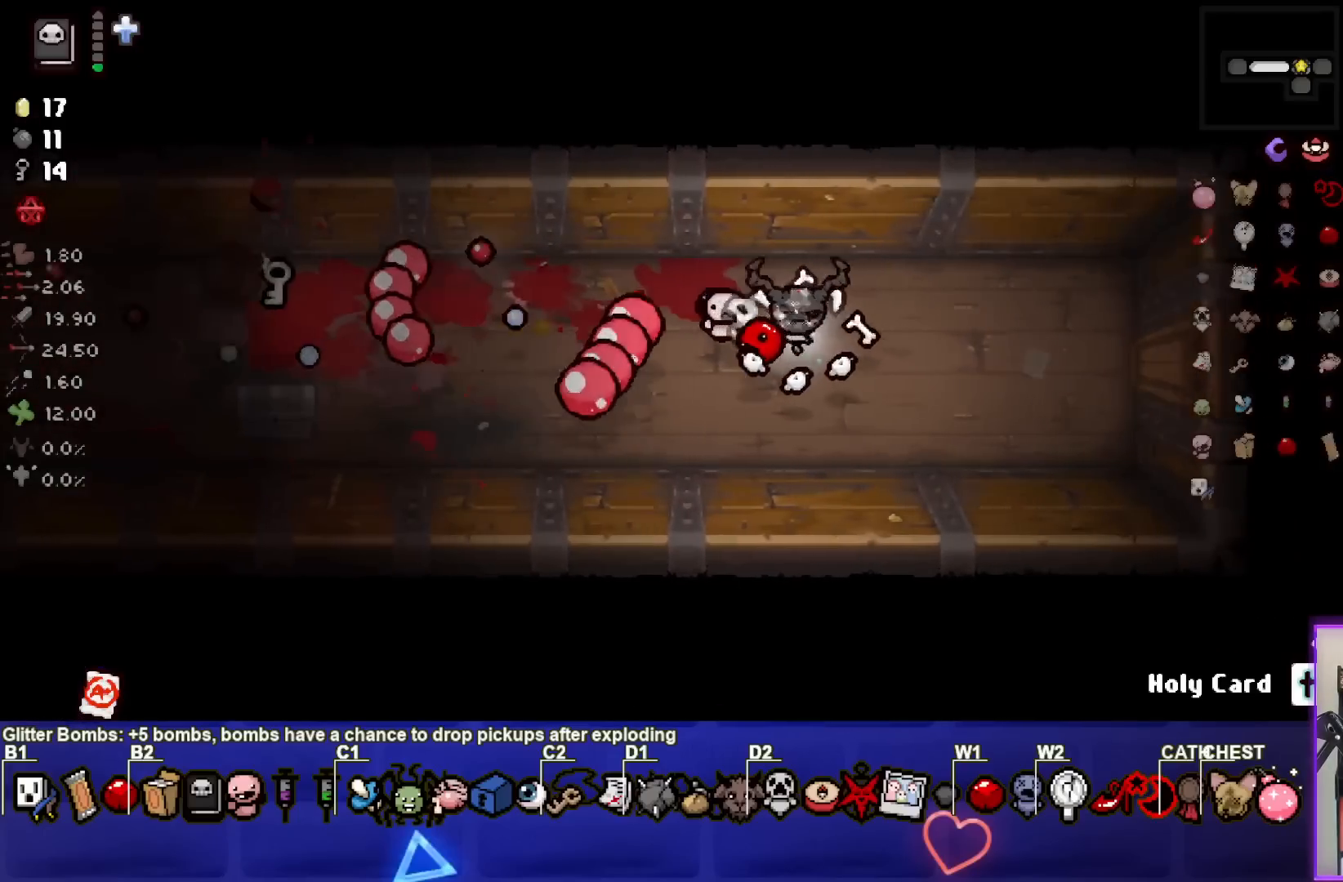
{"buttons": [], "left_stick": "left", "events": [[33, "left_stick", "down"], [133, "left_stick", "down-left"], [333, "left_stick", "center"], [383, "left_stick", "left"]]}
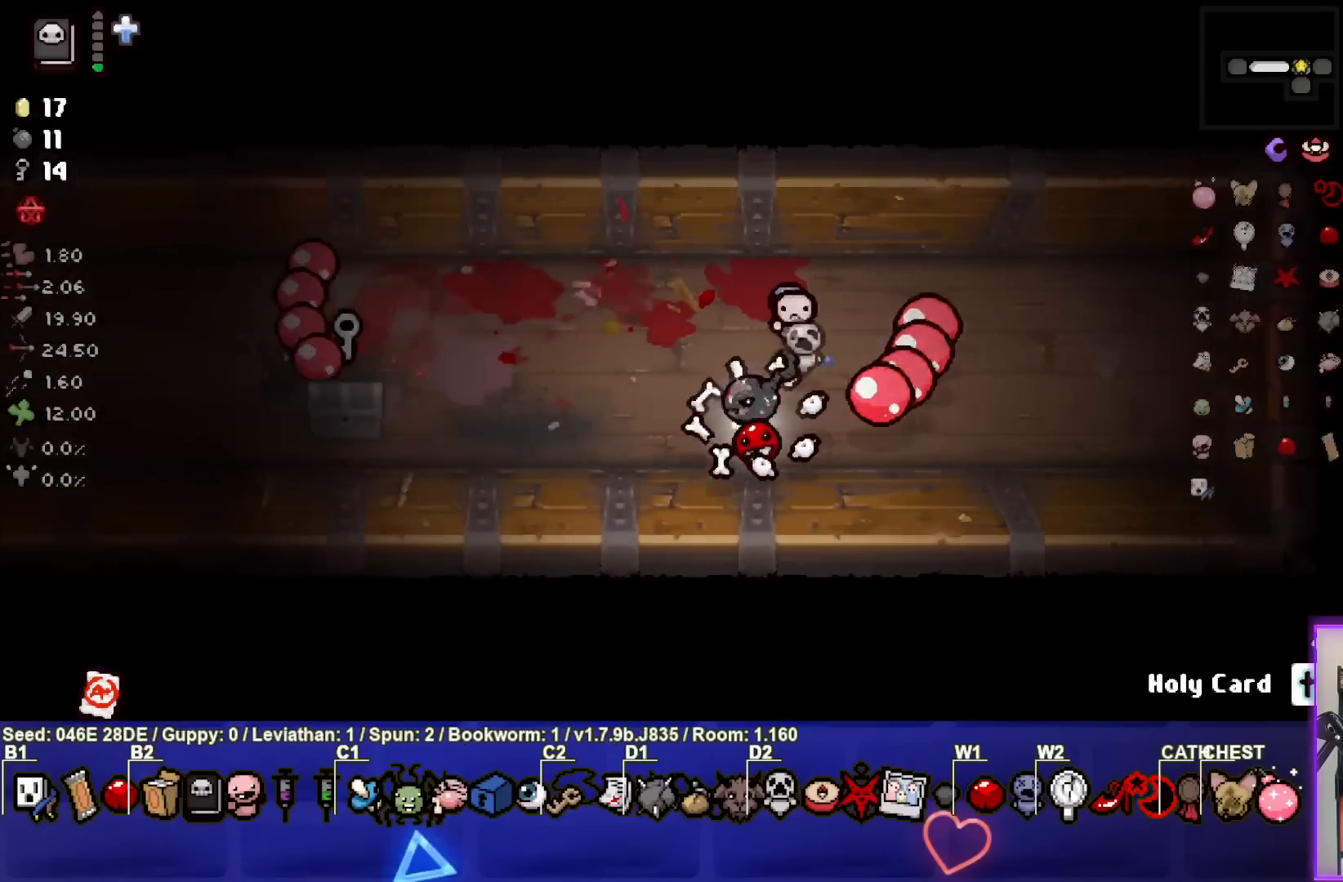
{"buttons": [], "left_stick": "left", "events": [[333, "left_stick", "center"], [417, "left_stick", "left"]]}
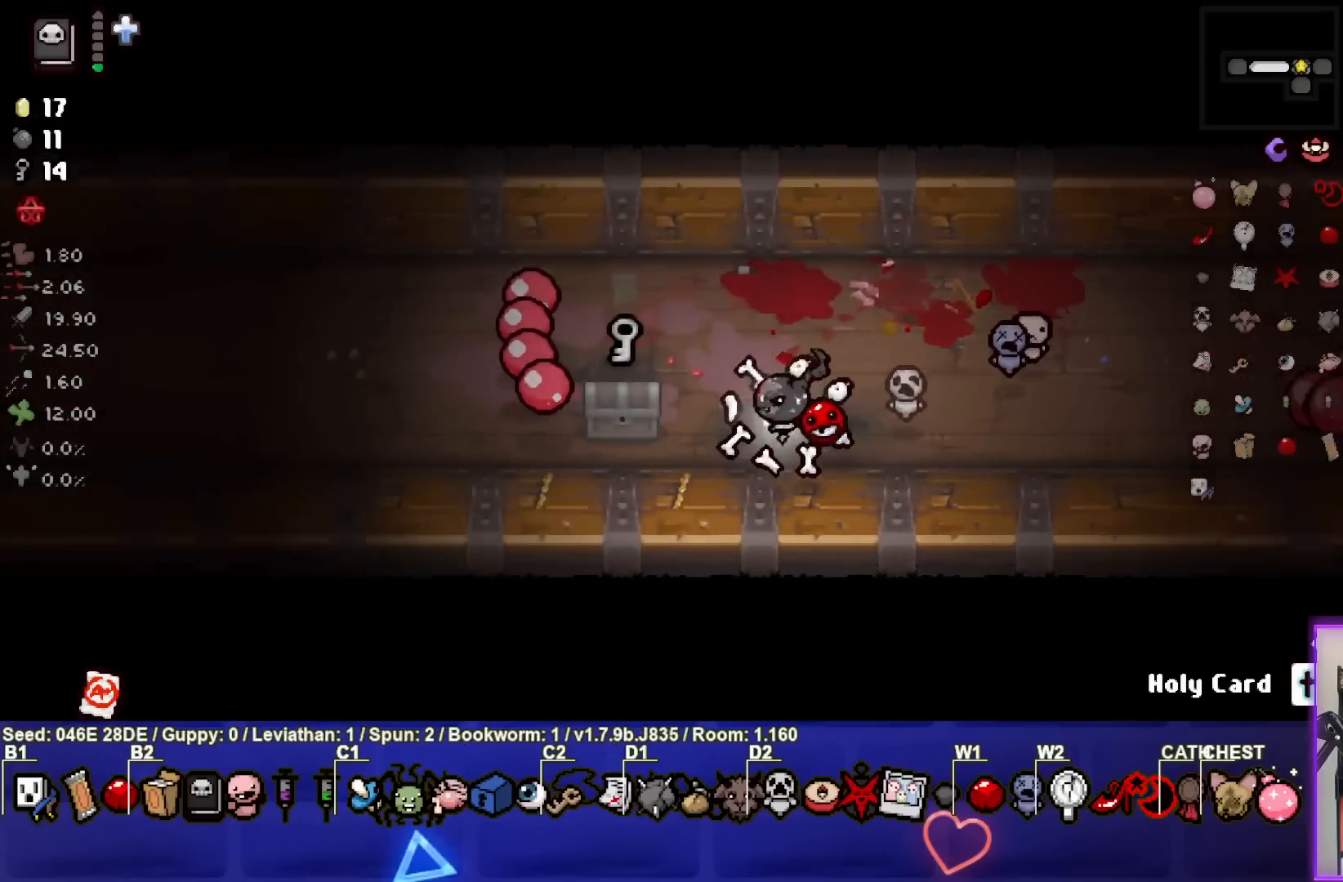
{"buttons": [], "left_stick": "left", "events": [[67, "left_stick", "center"], [200, "left_stick", "left"]]}
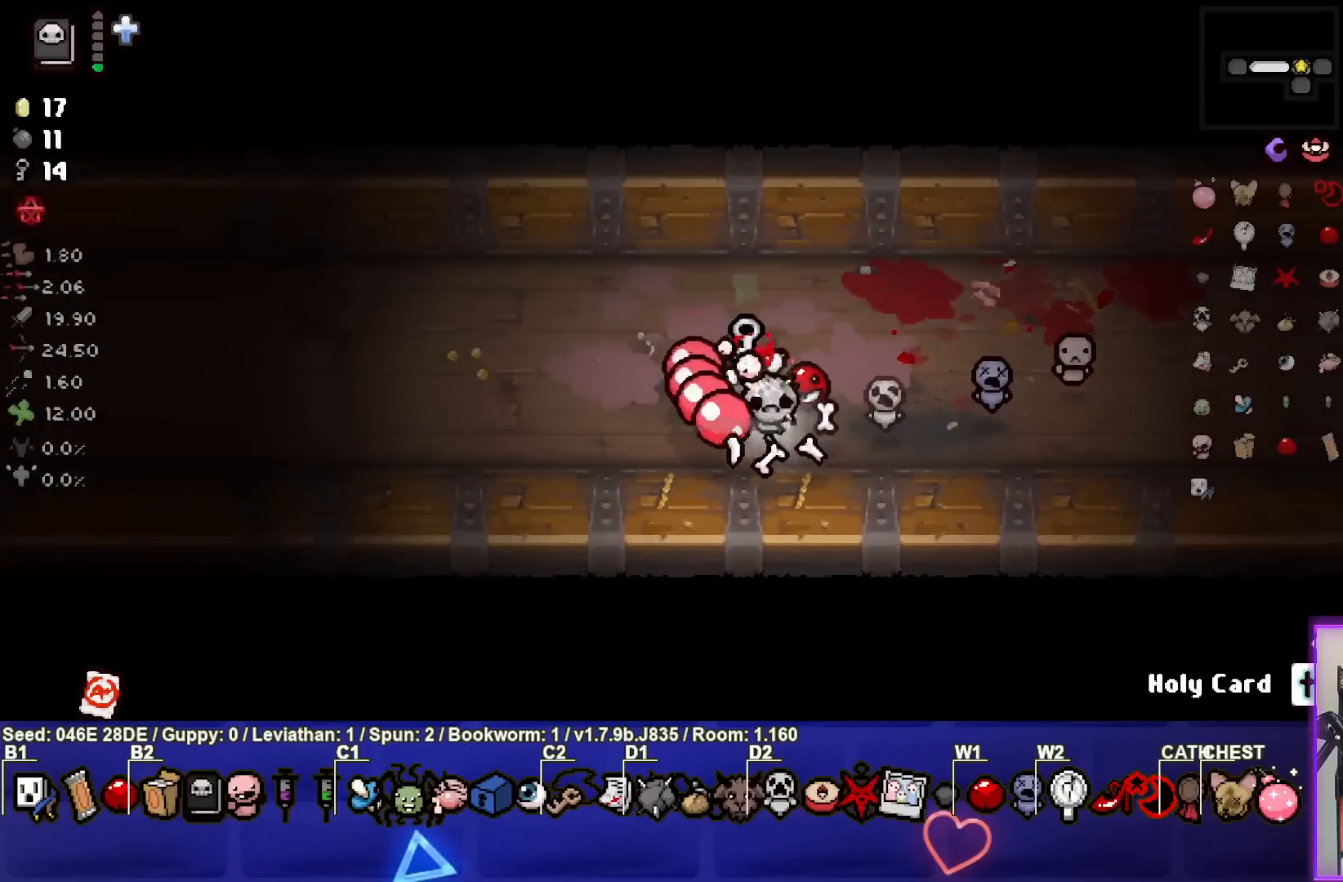
{"buttons": [], "left_stick": "up-left", "events": [[50, "left_stick", "right"], [217, "left_stick", "center"], [300, "left_stick", "up-left"]]}
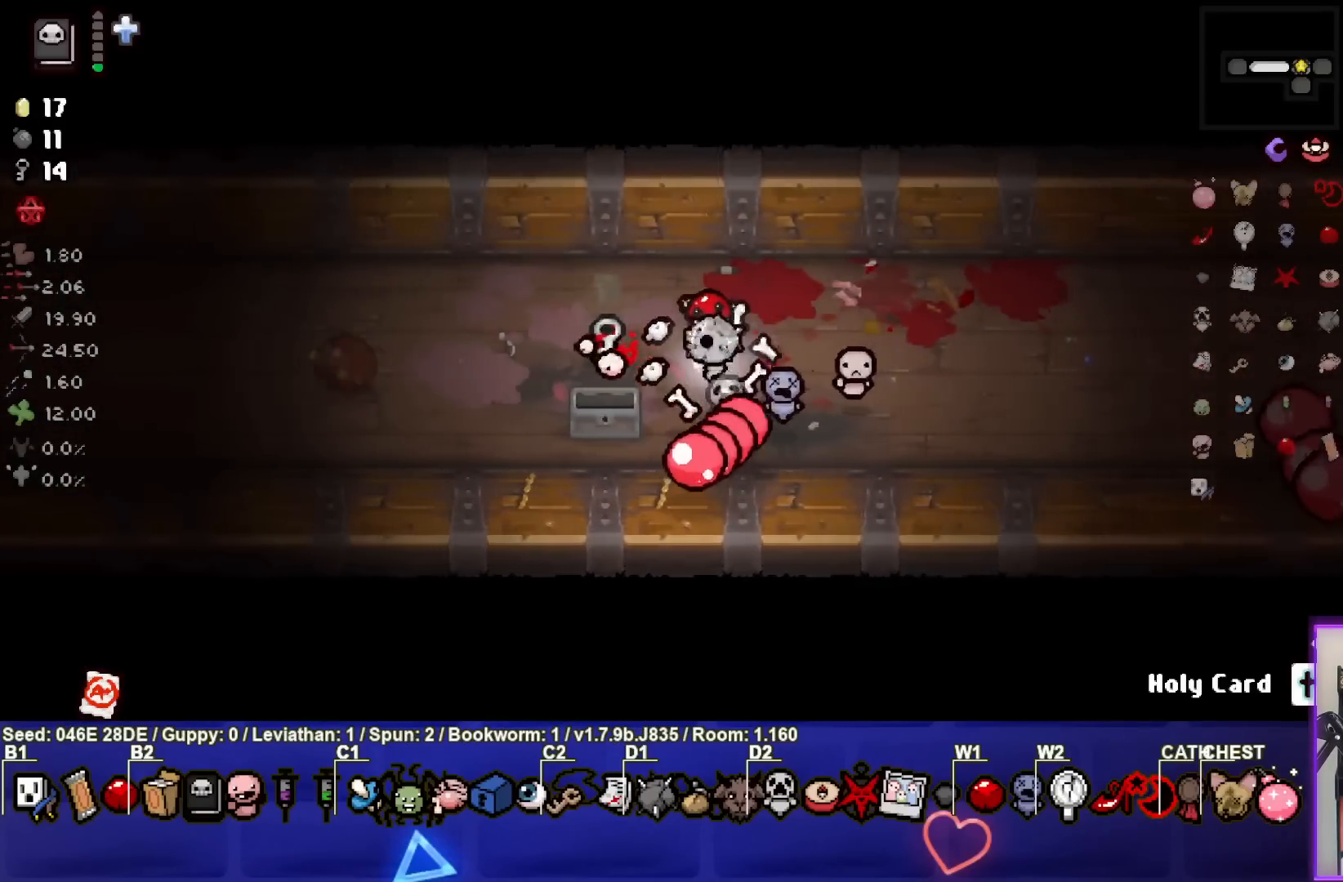
{"buttons": [], "left_stick": "left", "events": [[33, "left_stick", "left"]]}
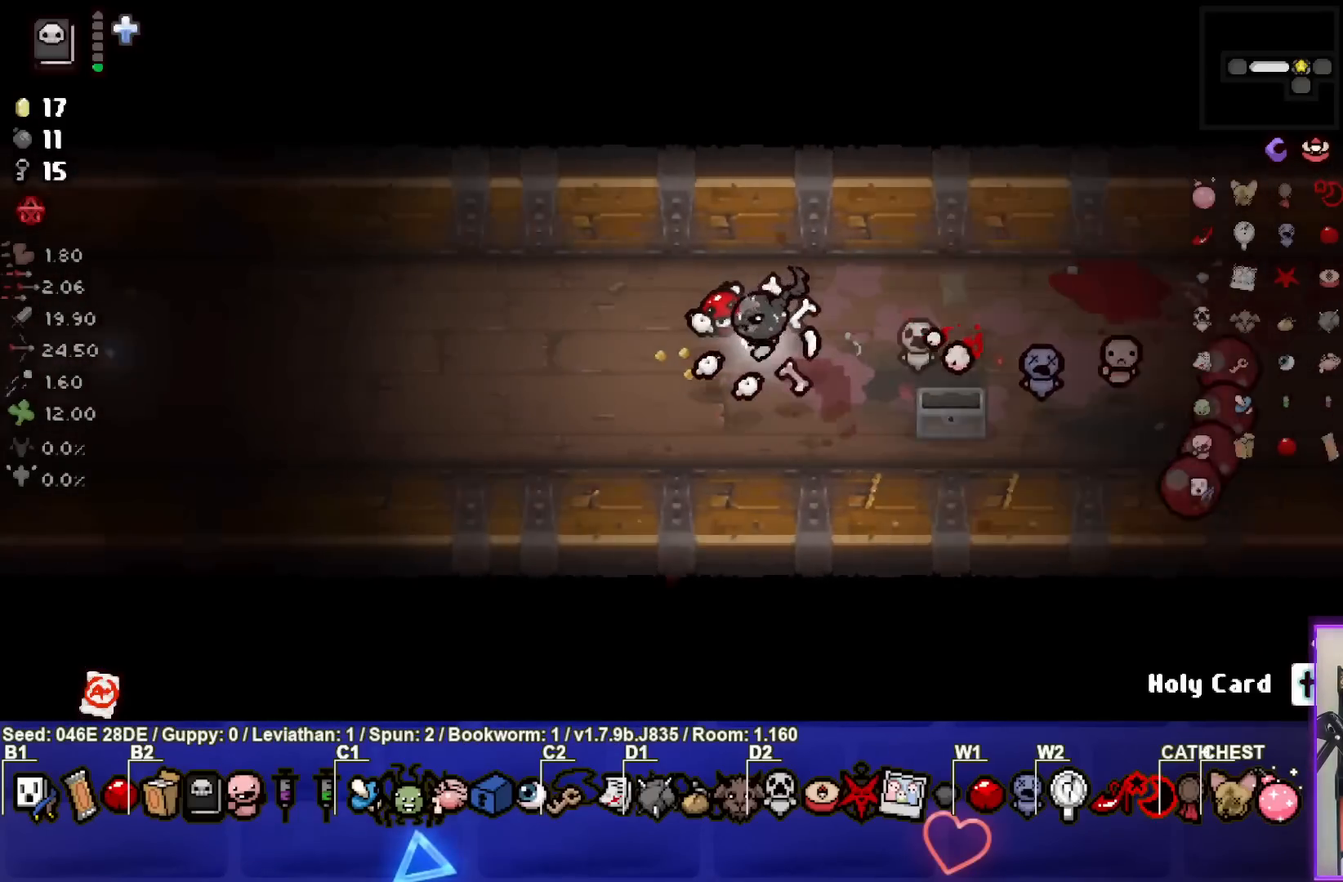
{"buttons": [], "left_stick": "left", "events": []}
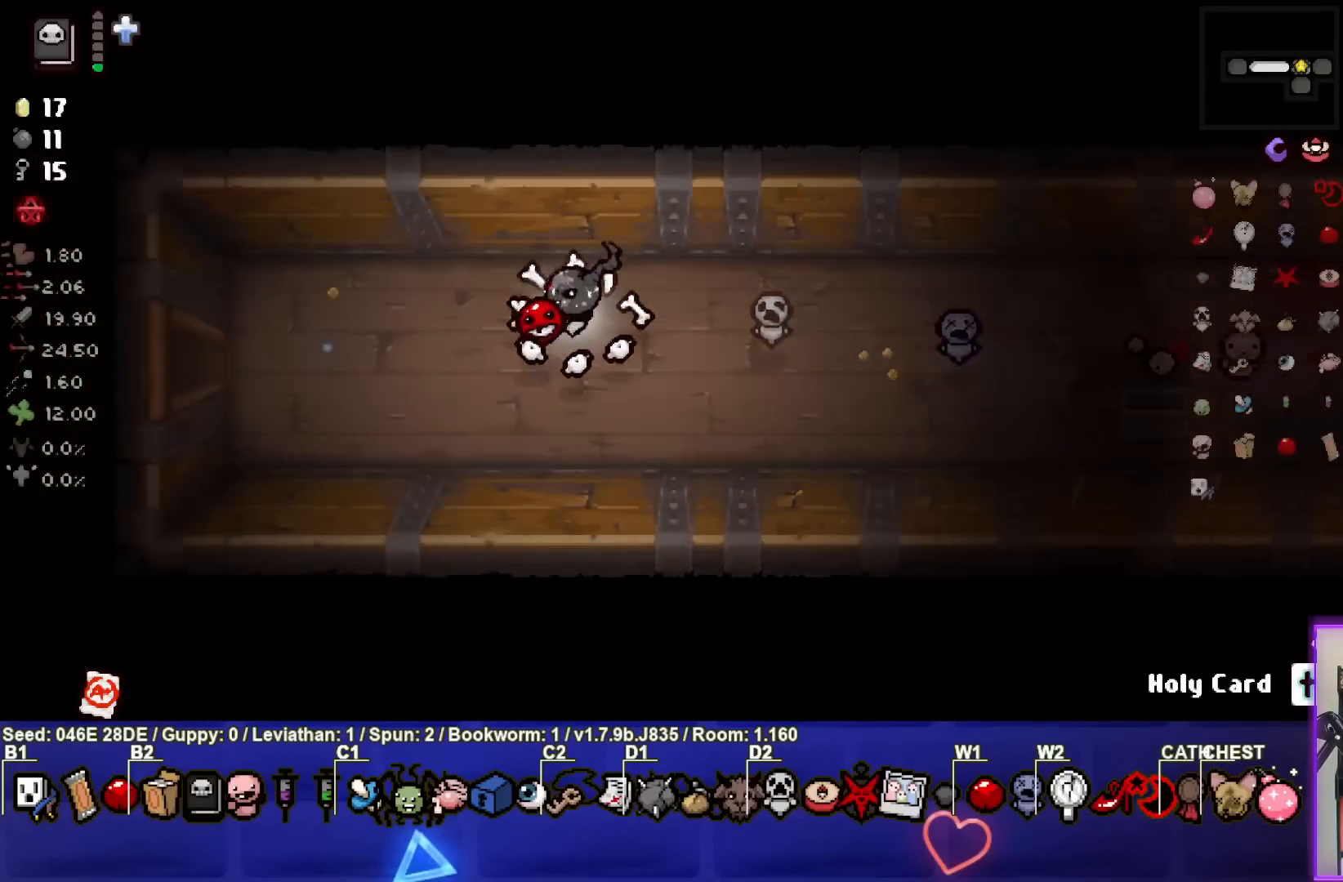
{"buttons": [], "left_stick": "right", "events": [[383, "left_stick", "down-right"], [467, "left_stick", "right"]]}
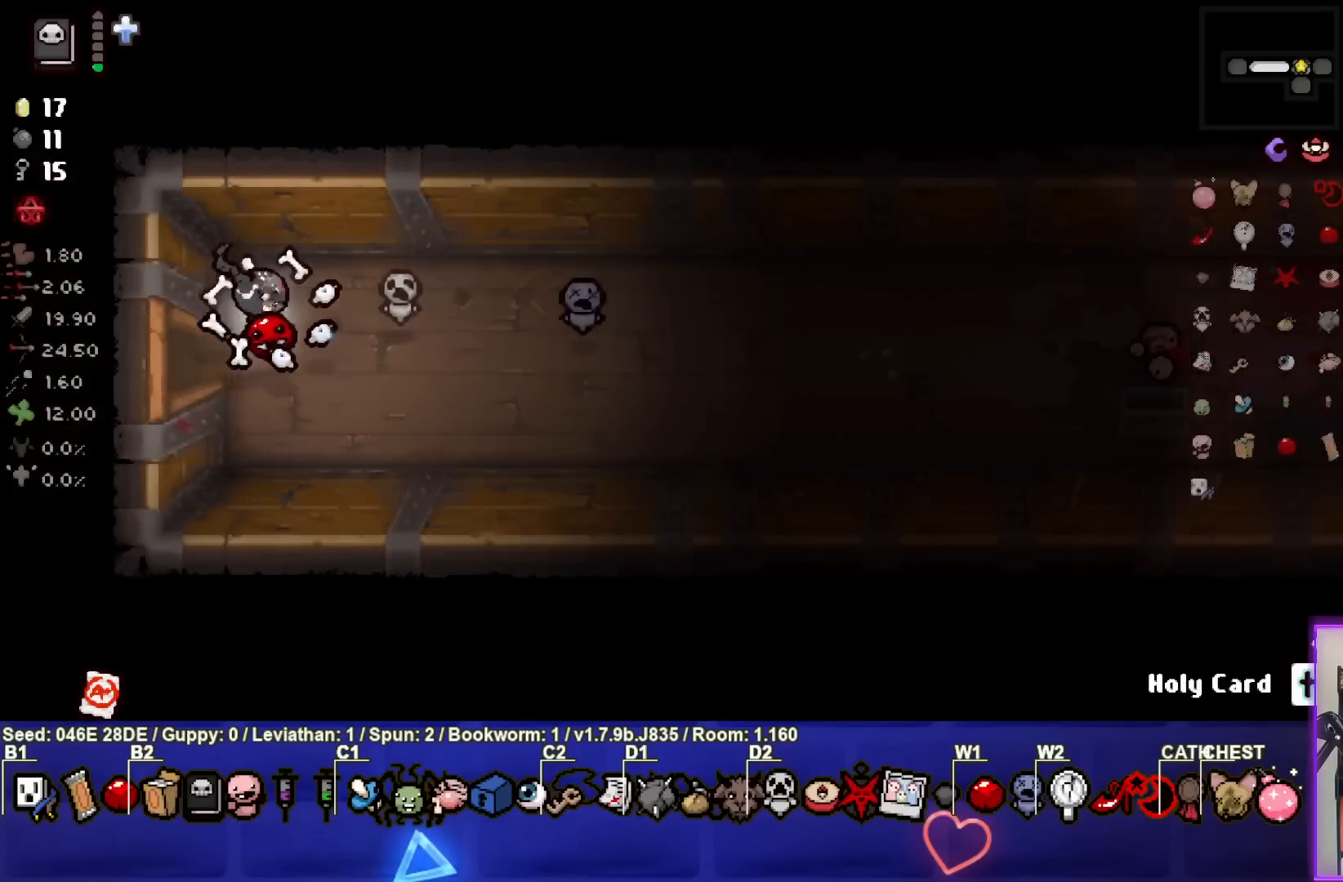
{"buttons": [], "left_stick": "right", "events": []}
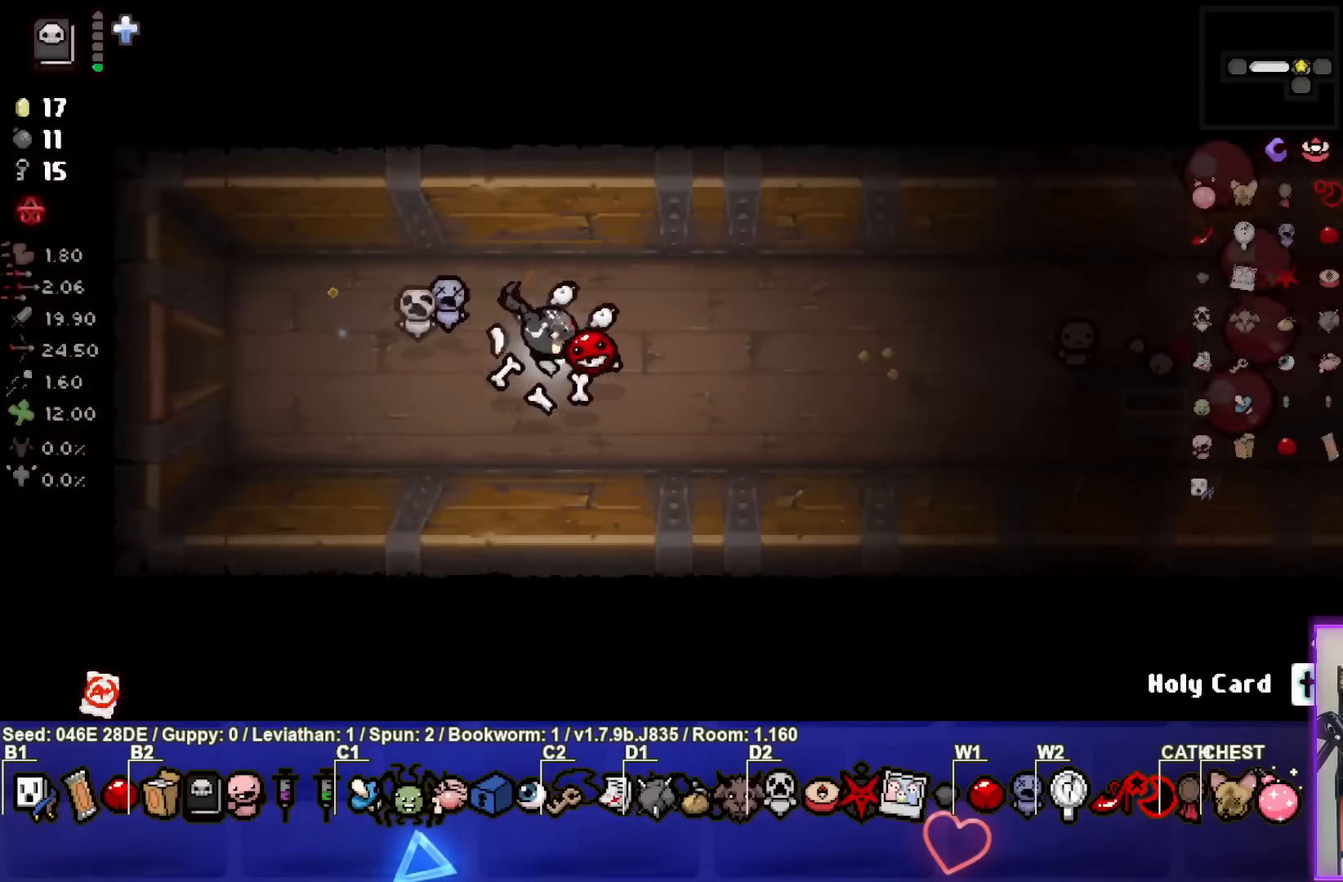
{"buttons": [], "left_stick": "right", "events": []}
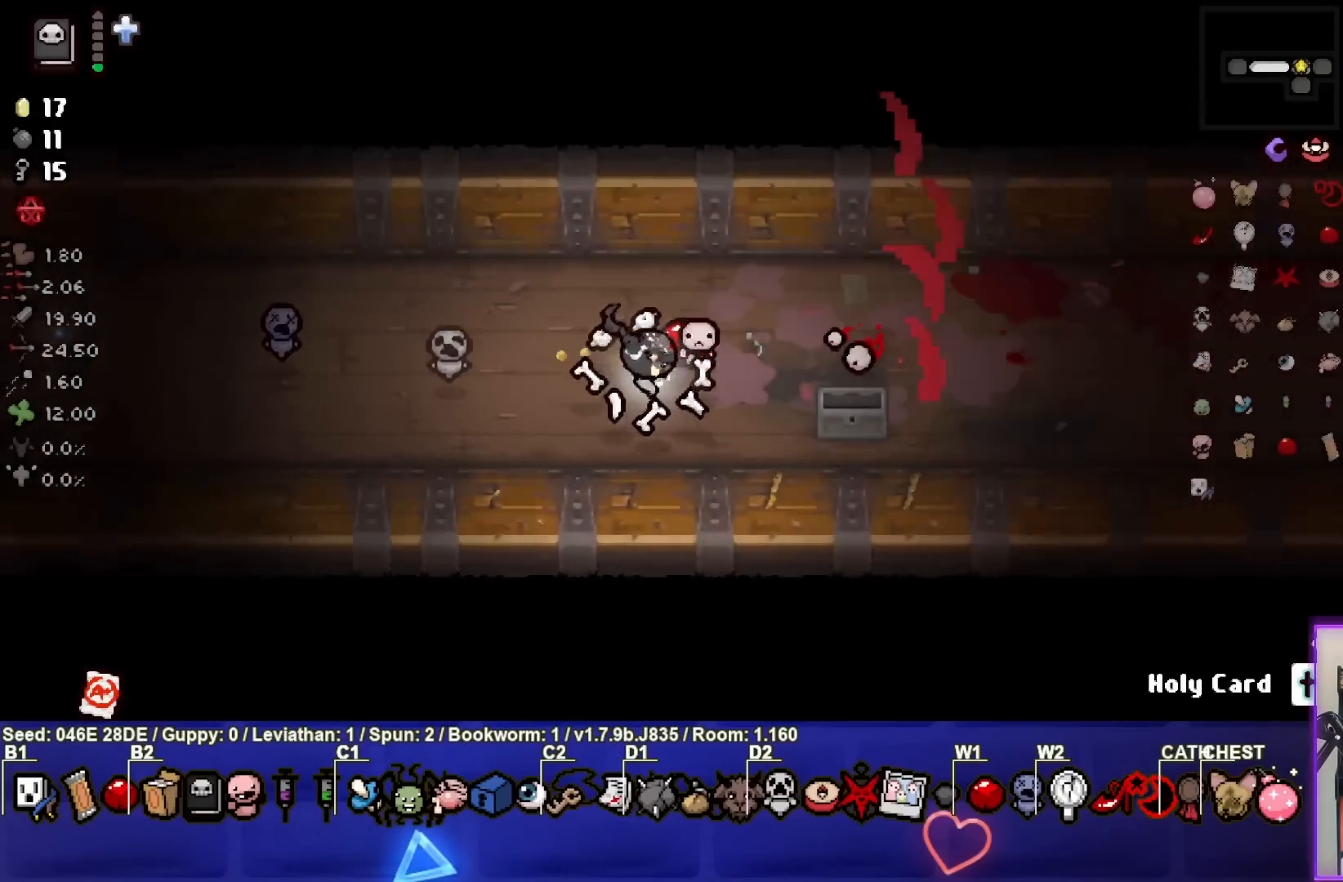
{"buttons": [], "left_stick": "left", "events": [[250, "left_stick", "center"], [300, "left_stick", "up-left"], [383, "left_stick", "left"]]}
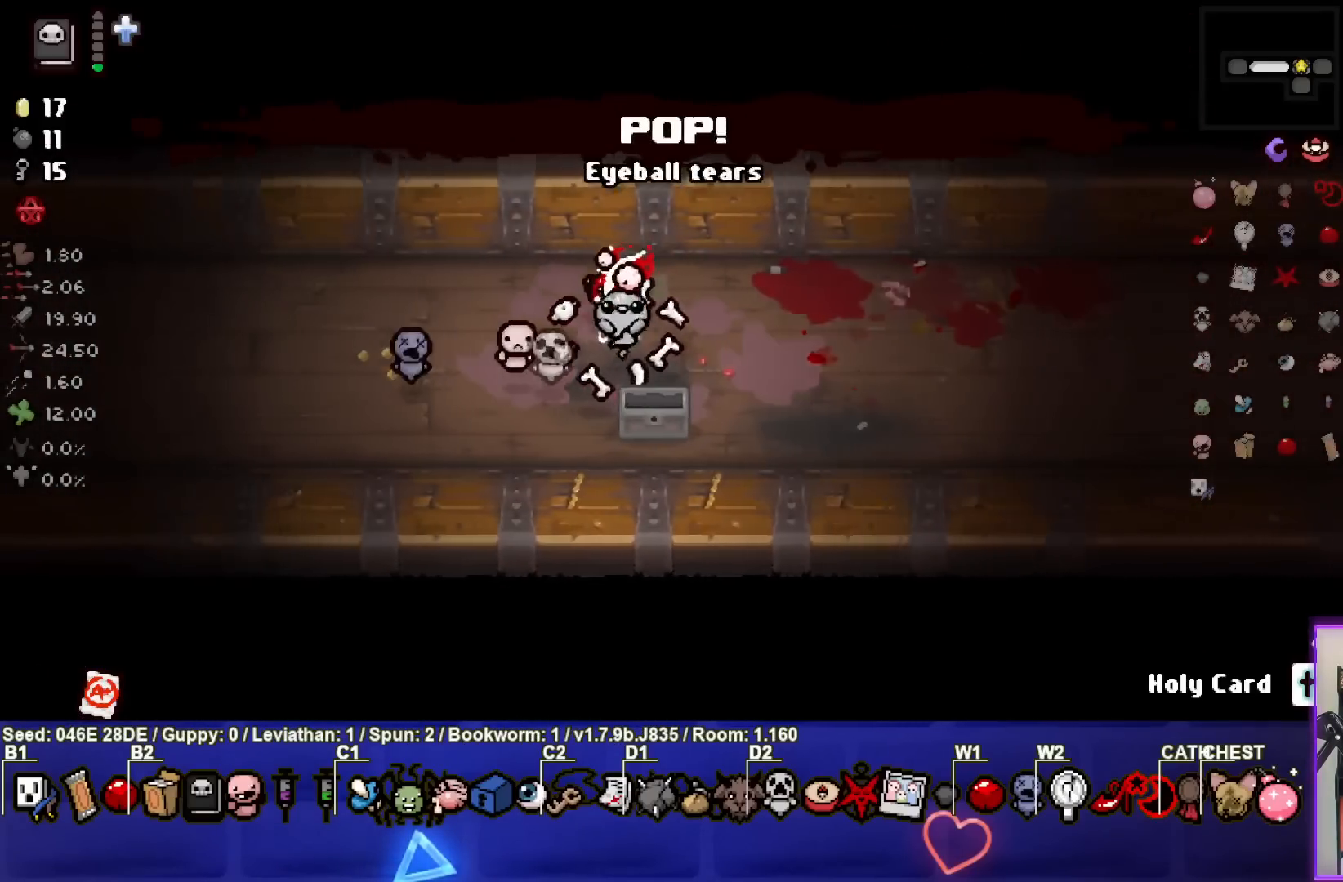
{"buttons": [], "left_stick": "left", "events": []}
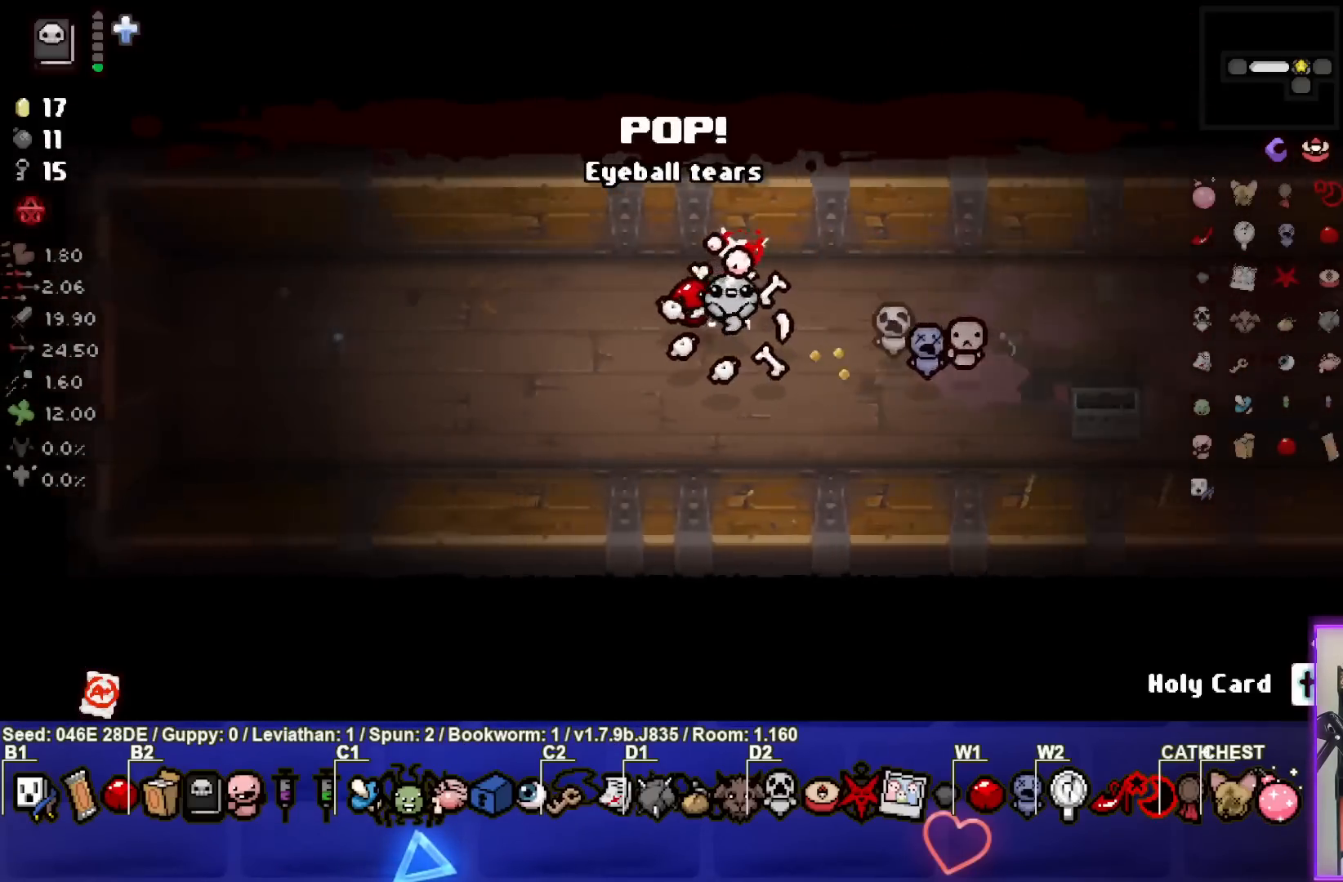
{"buttons": [], "left_stick": "left", "events": []}